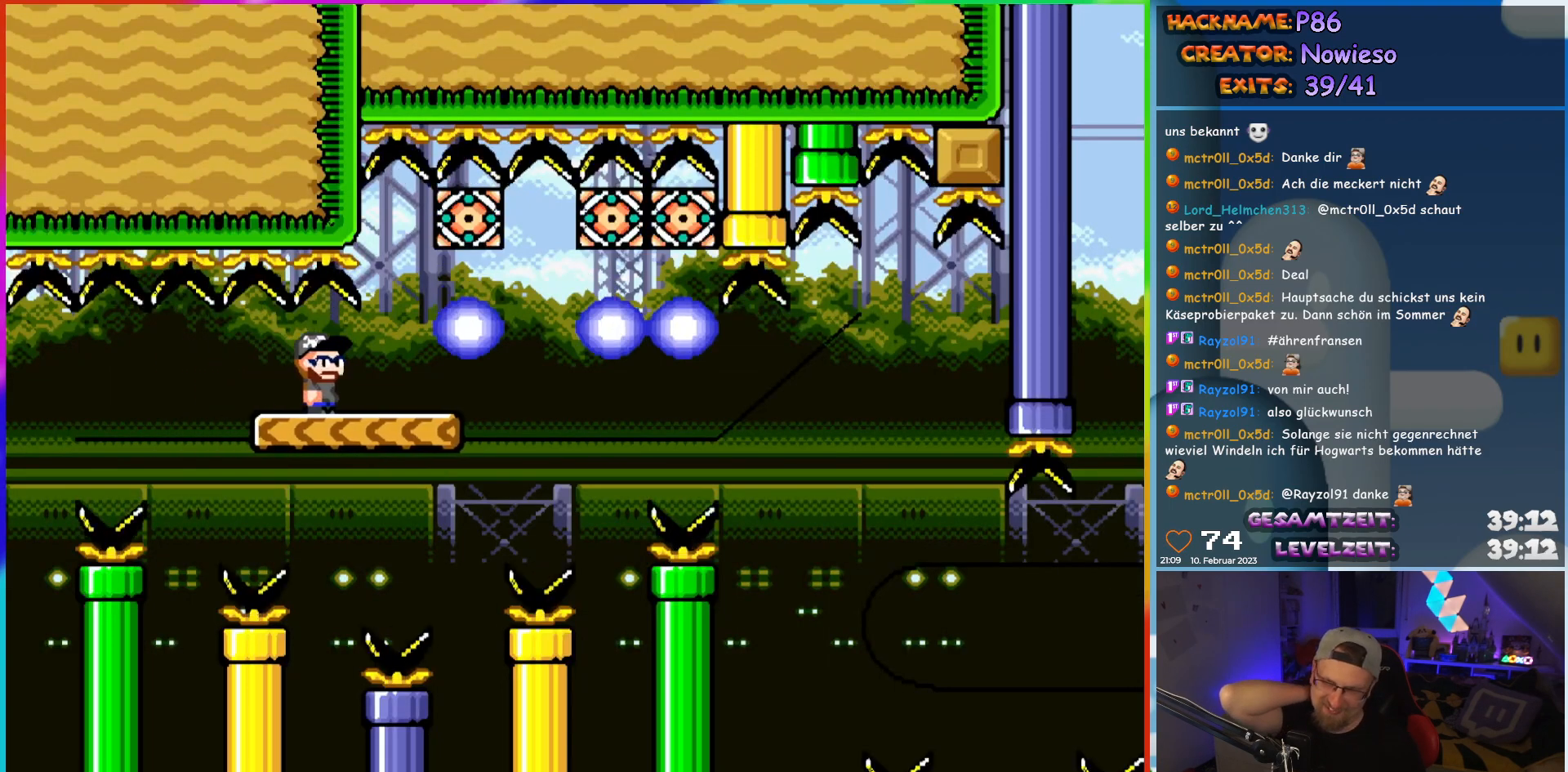
Gameplay with a controller (Nintendo layout); each line is a JSON object with the inputs held at the frame after it. "events" lists button and stick changes between this image and that frame as [ms after this image, input, new state], when the widget could be followed in between. Not read: L3 R3.
{"buttons": ["DPAD_RIGHT"], "events": [[483, "DPAD_RIGHT", "down"]]}
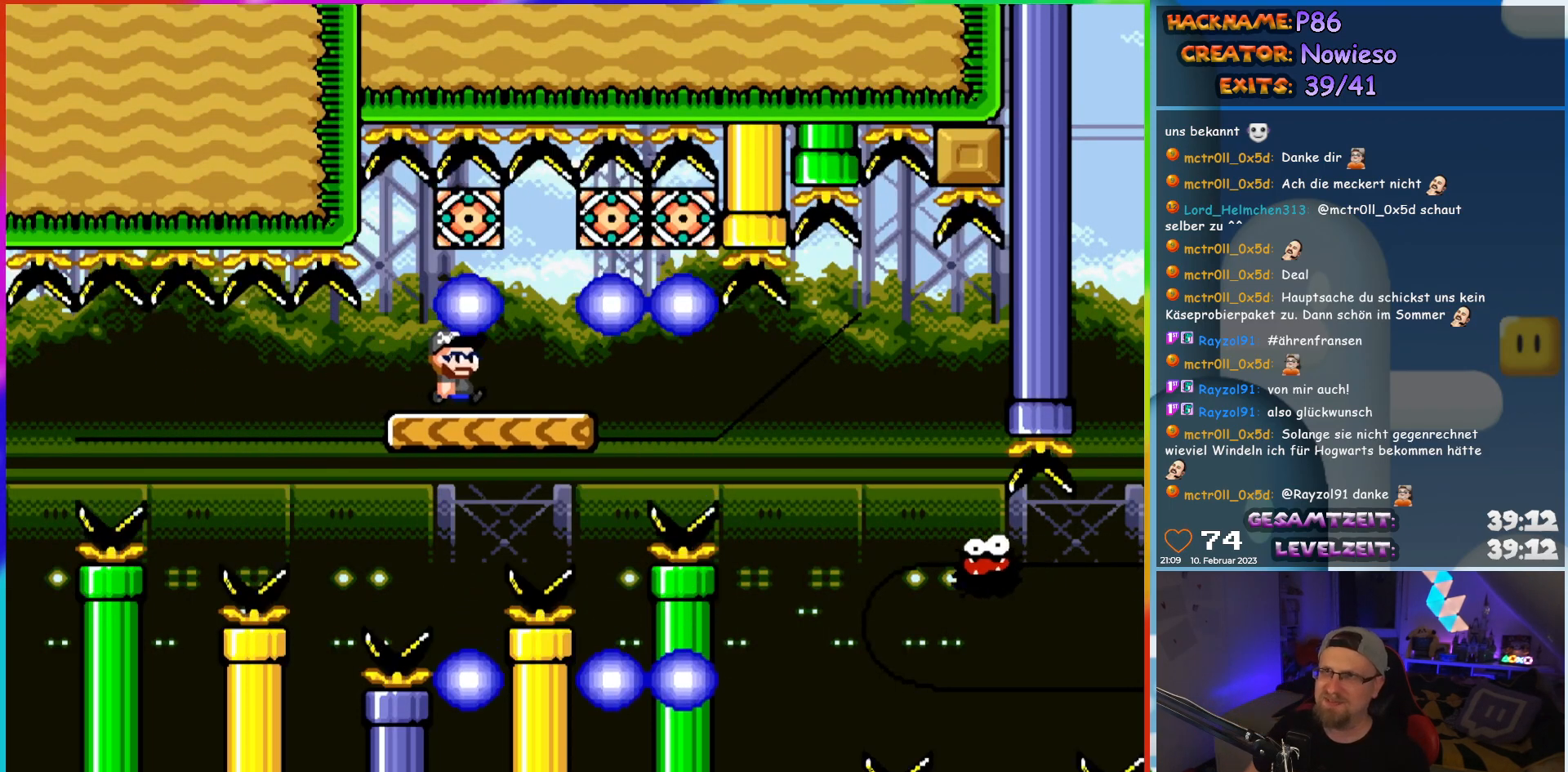
{"buttons": [], "events": [[183, "DPAD_LEFT", "down"], [183, "DPAD_RIGHT", "up"], [333, "DPAD_LEFT", "up"]]}
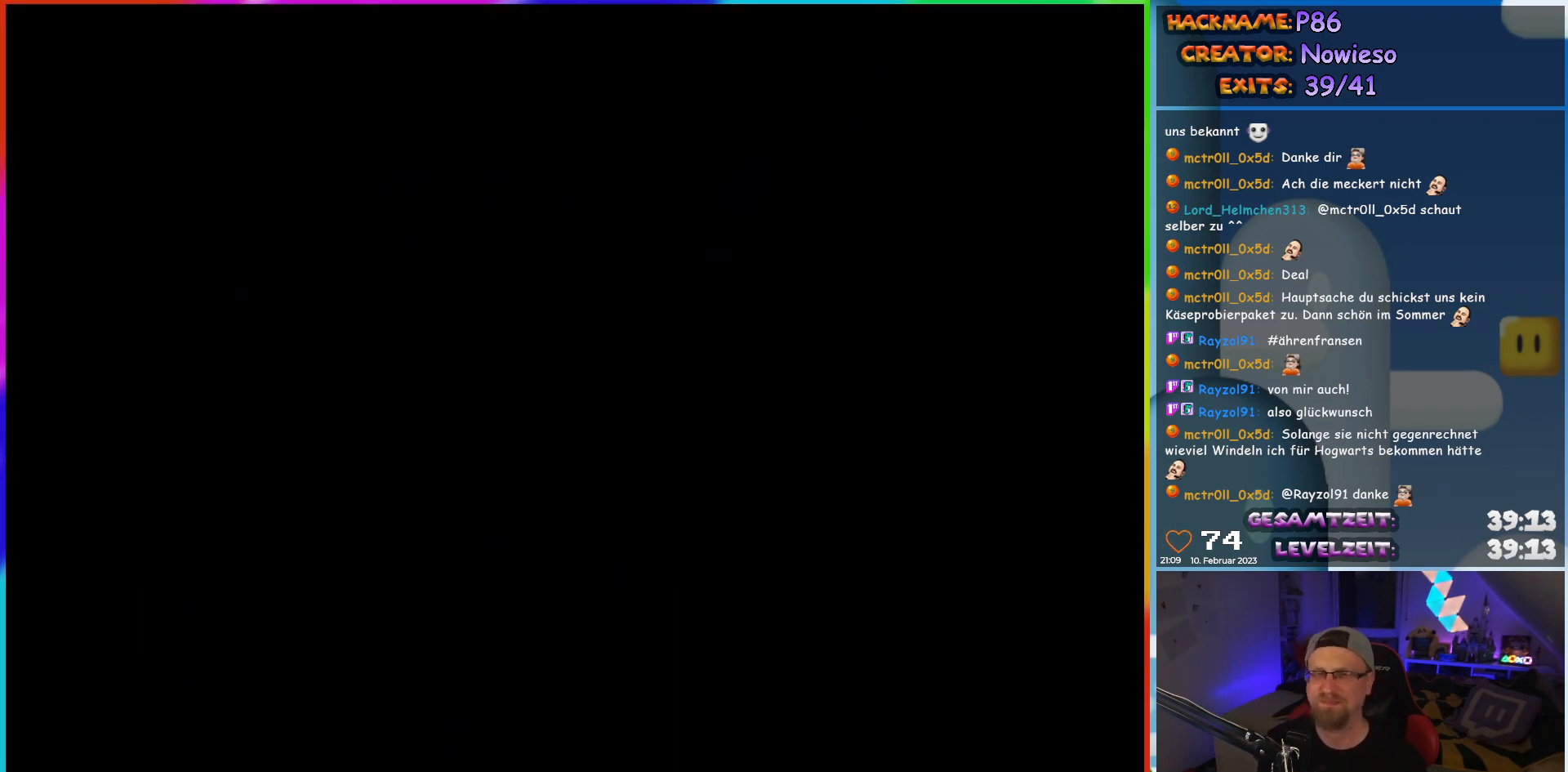
{"buttons": [], "events": []}
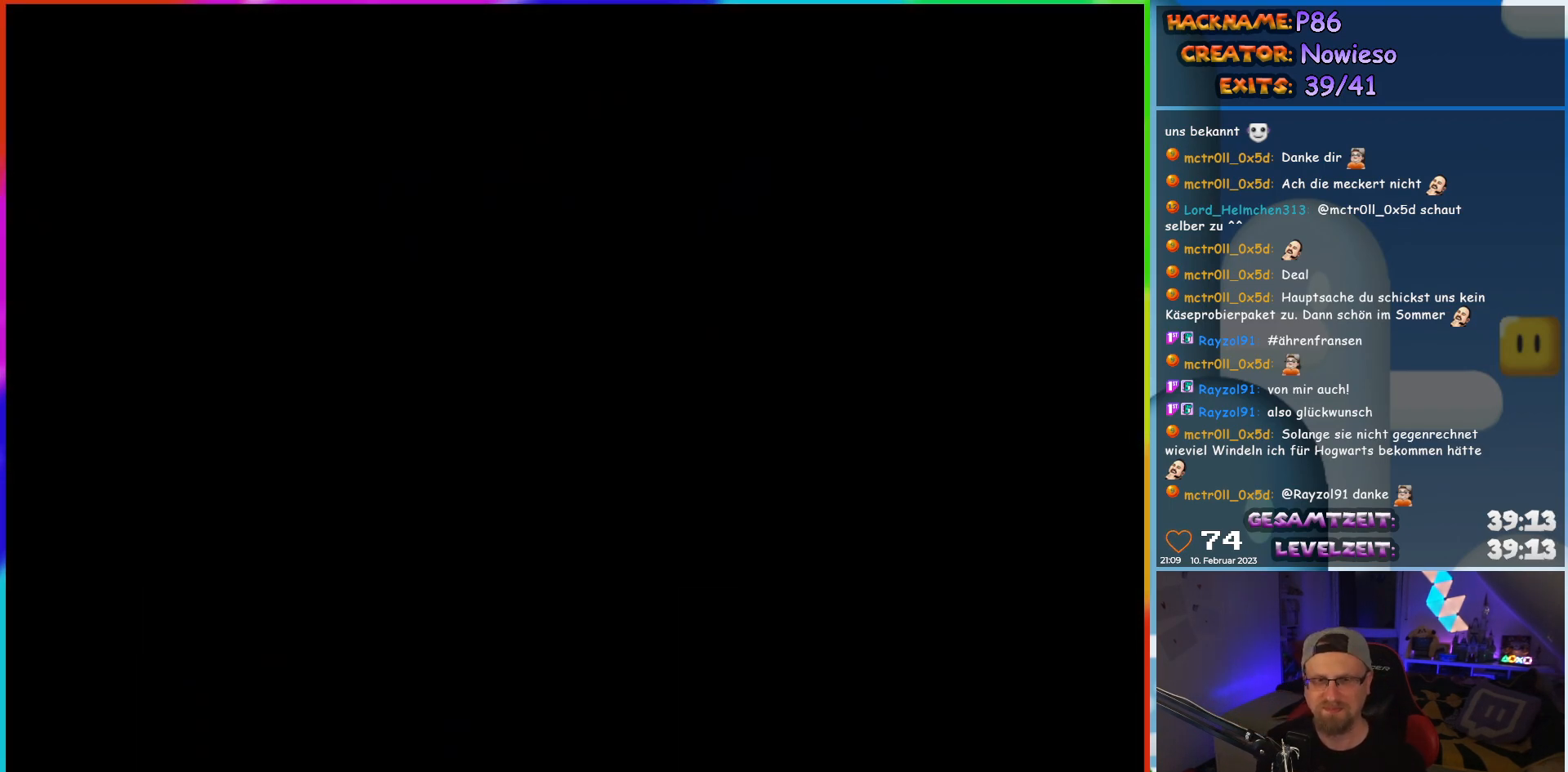
{"buttons": [], "events": []}
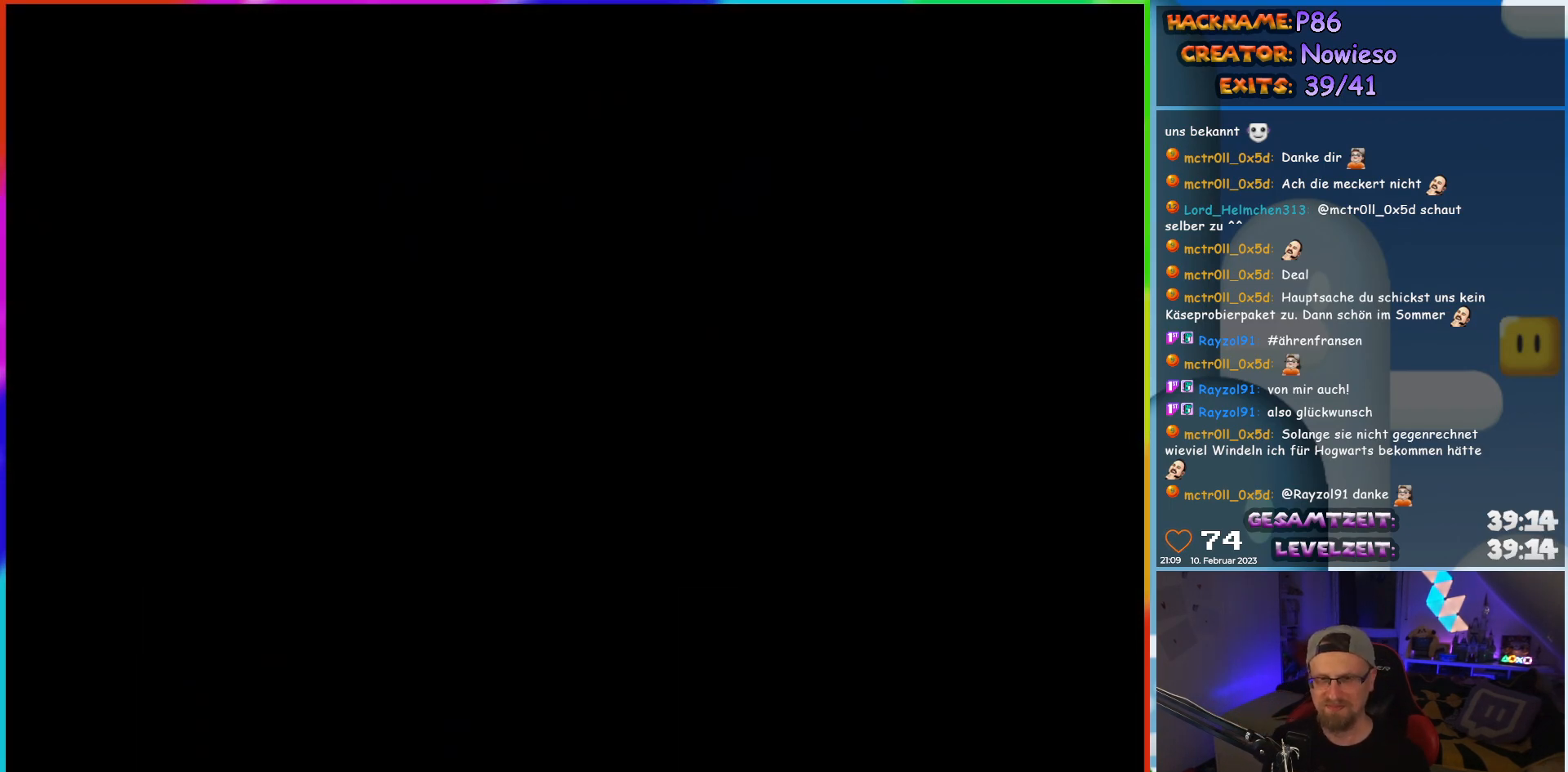
{"buttons": [], "events": []}
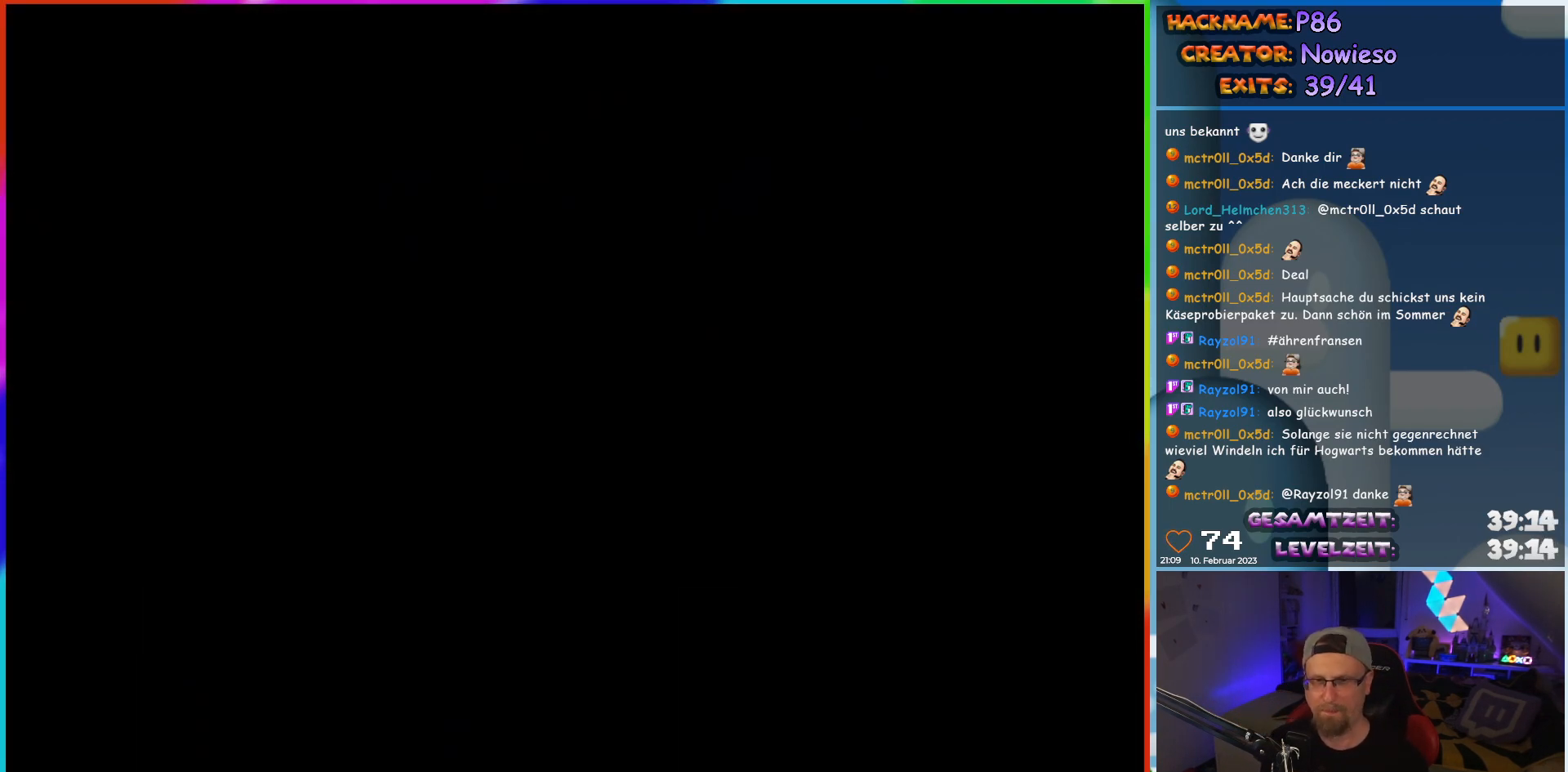
{"buttons": ["X"], "events": [[67, "X", "down"]]}
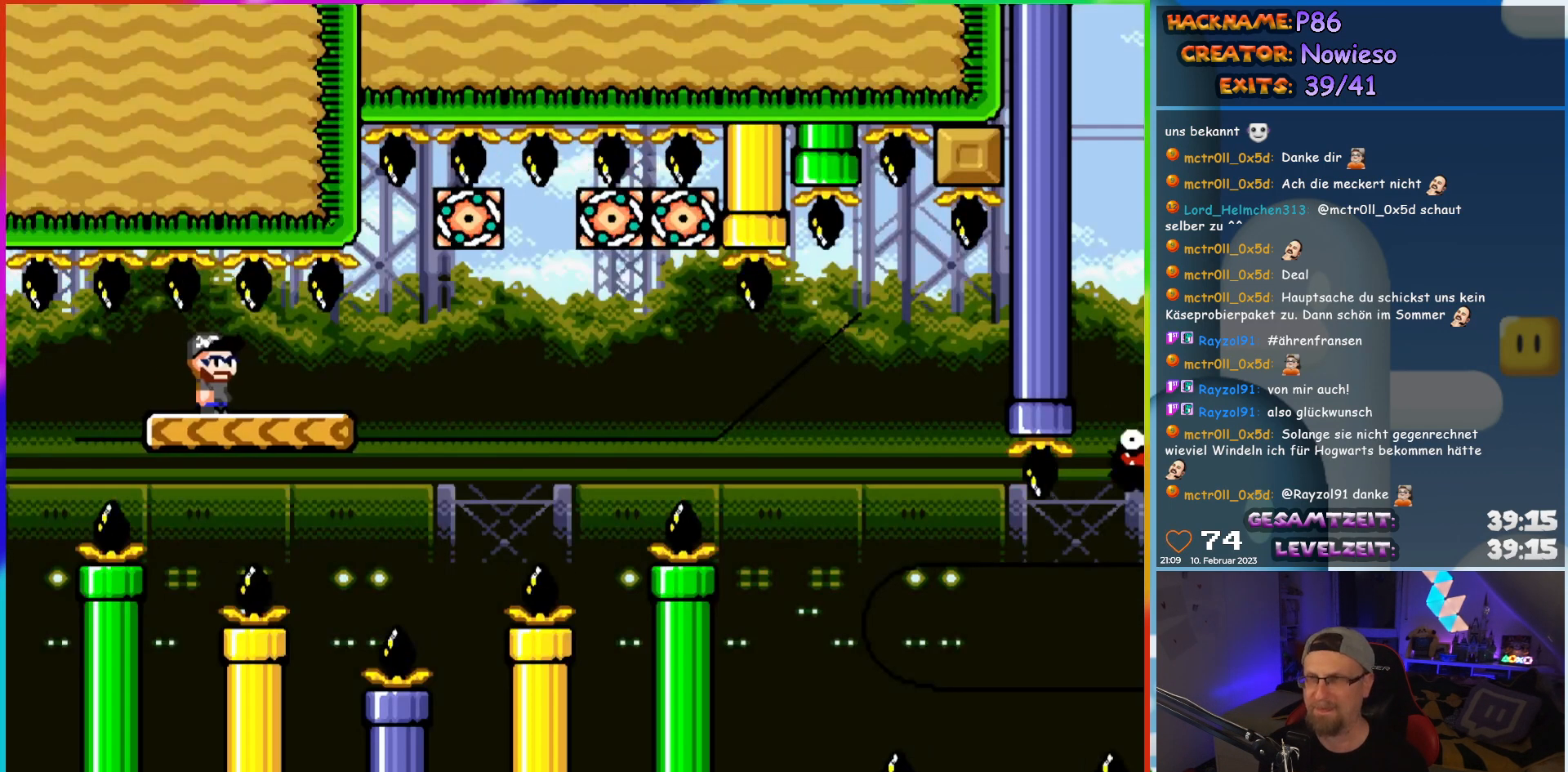
{"buttons": ["X", "DPAD_RIGHT"], "events": [[500, "DPAD_RIGHT", "down"]]}
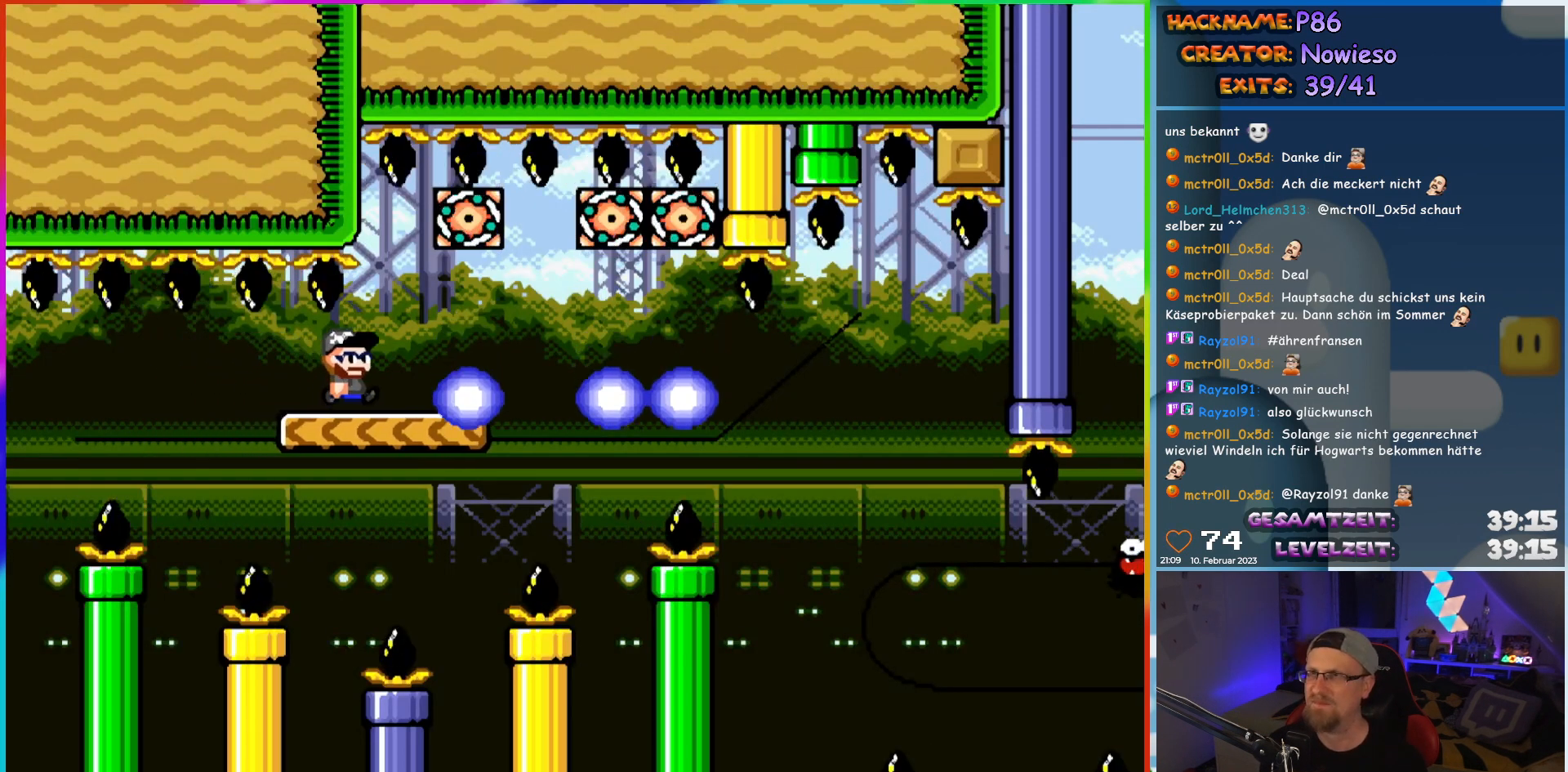
{"buttons": ["X"], "events": [[267, "DPAD_LEFT", "down"], [267, "DPAD_RIGHT", "up"], [400, "DPAD_LEFT", "up"]]}
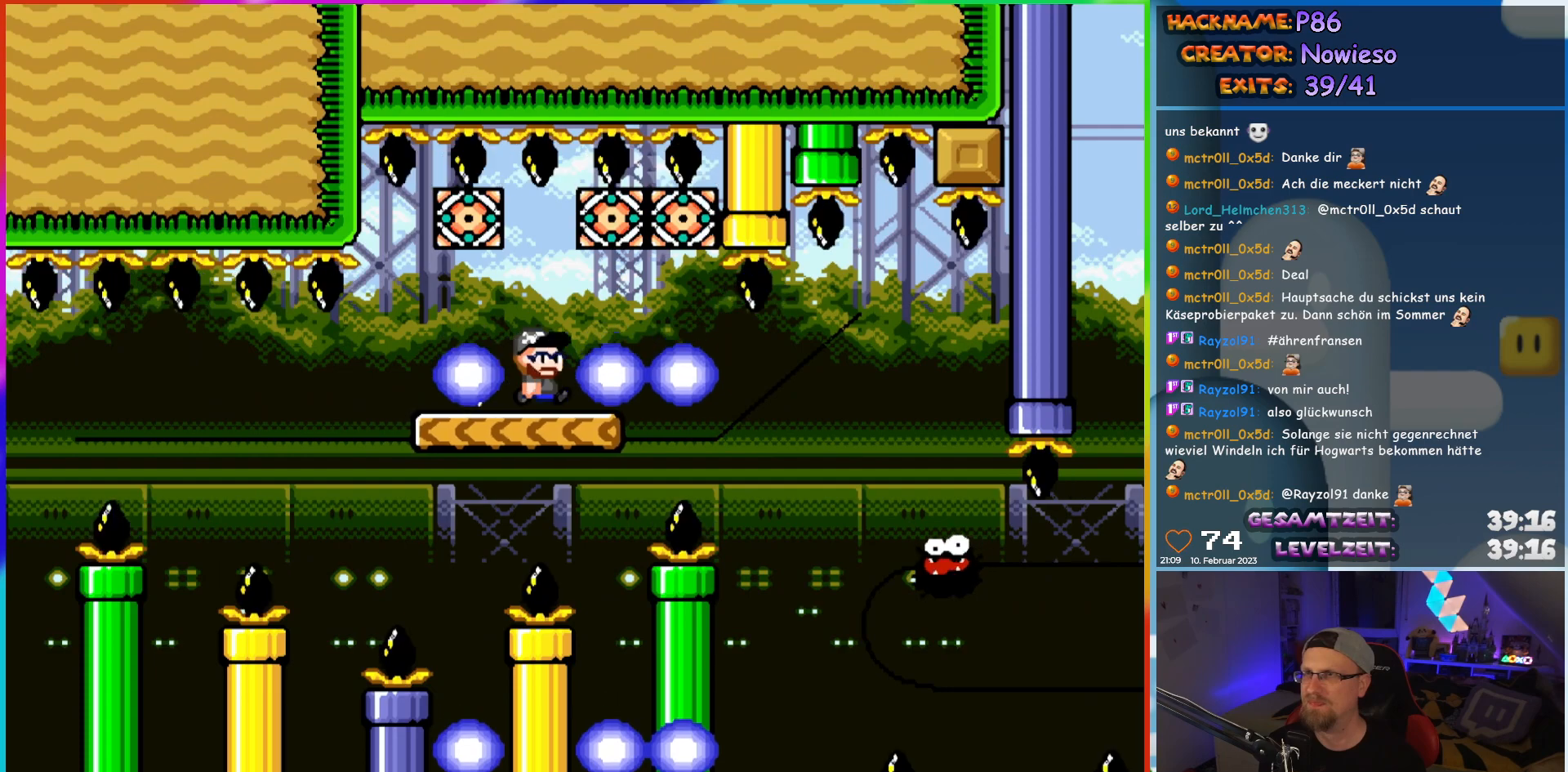
{"buttons": ["X", "DPAD_RIGHT"], "events": [[17, "DPAD_RIGHT", "down"]]}
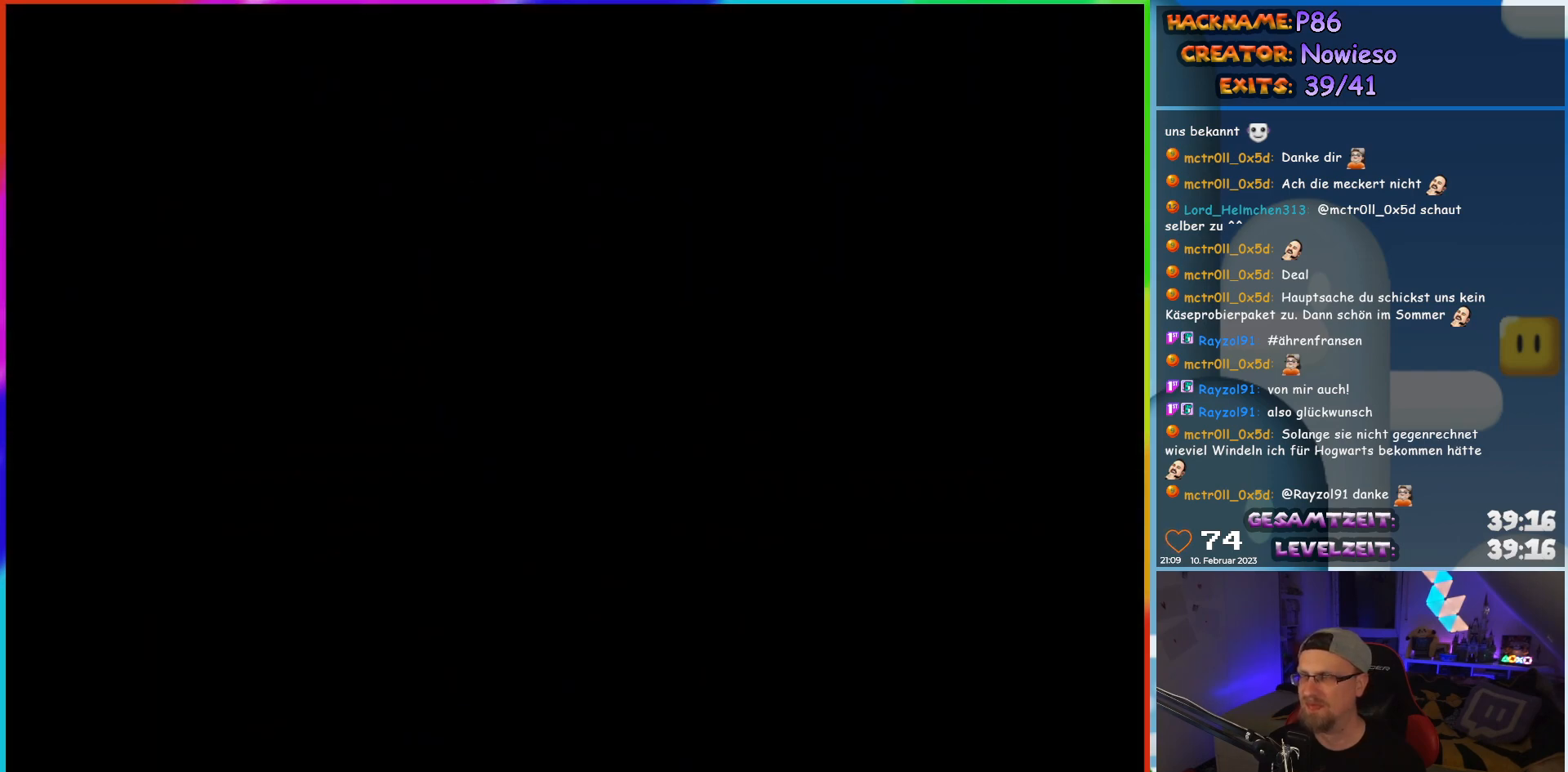
{"buttons": [], "events": [[17, "DPAD_RIGHT", "up"], [50, "X", "up"]]}
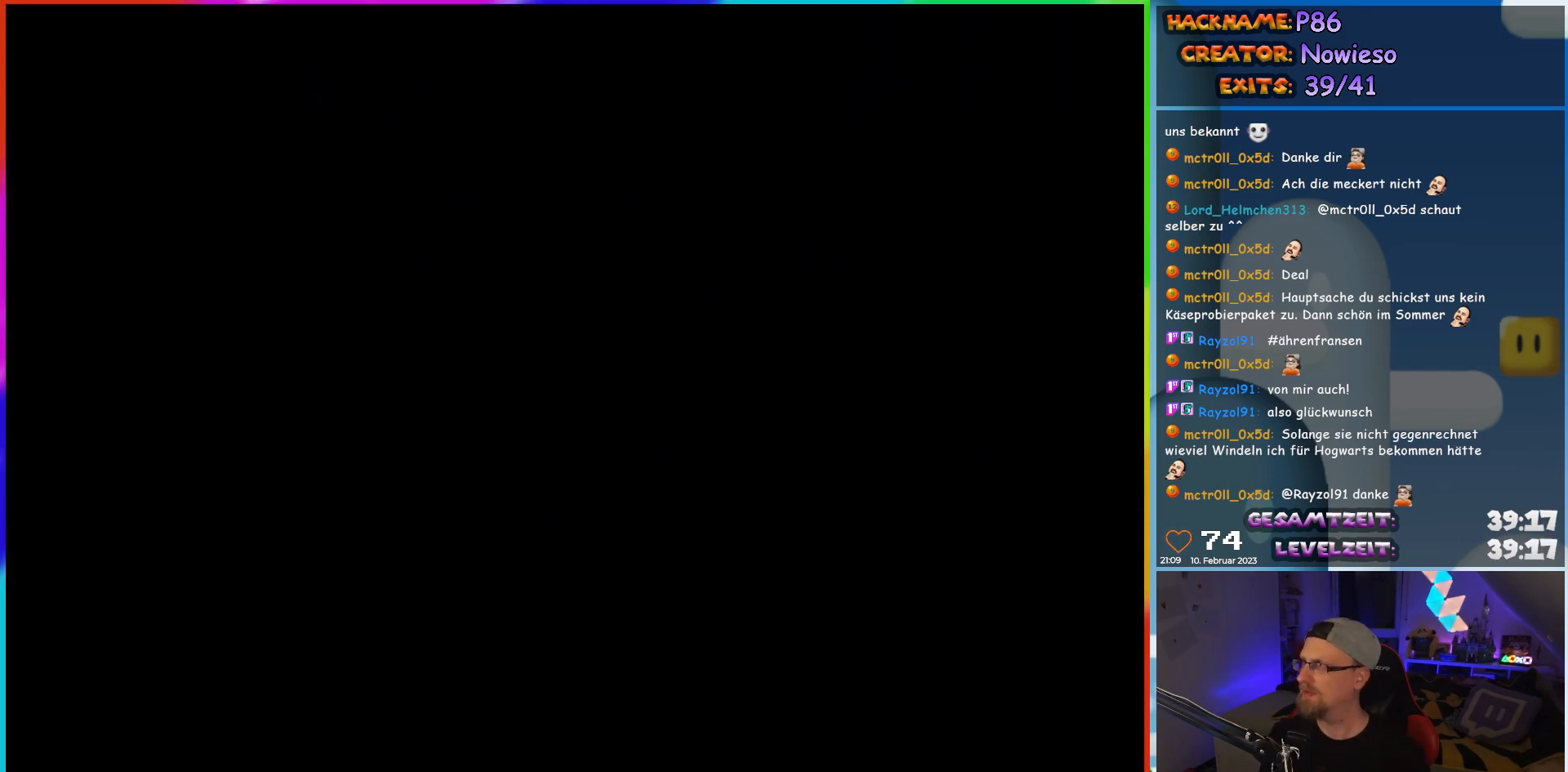
{"buttons": [], "events": []}
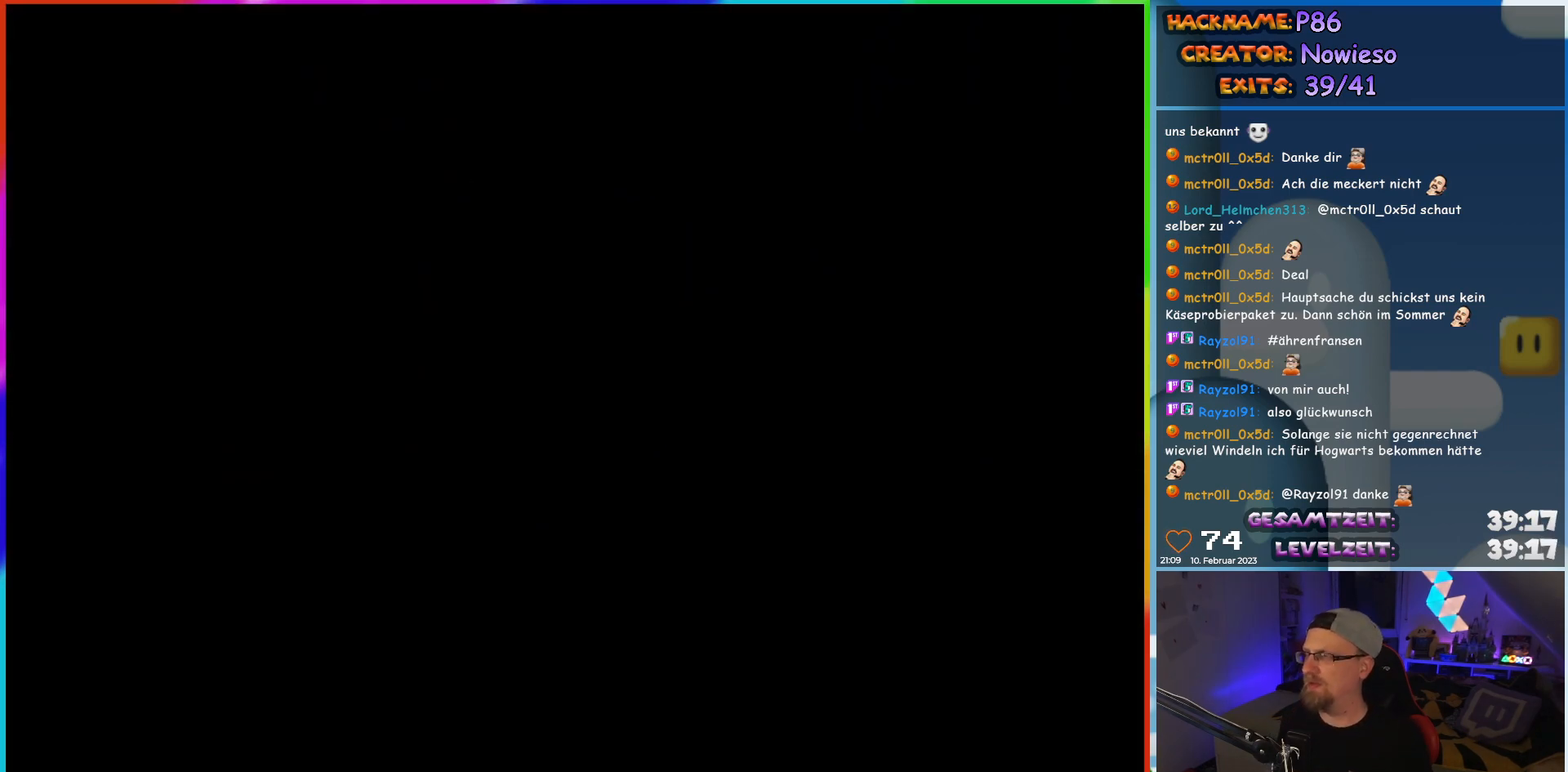
{"buttons": [], "events": []}
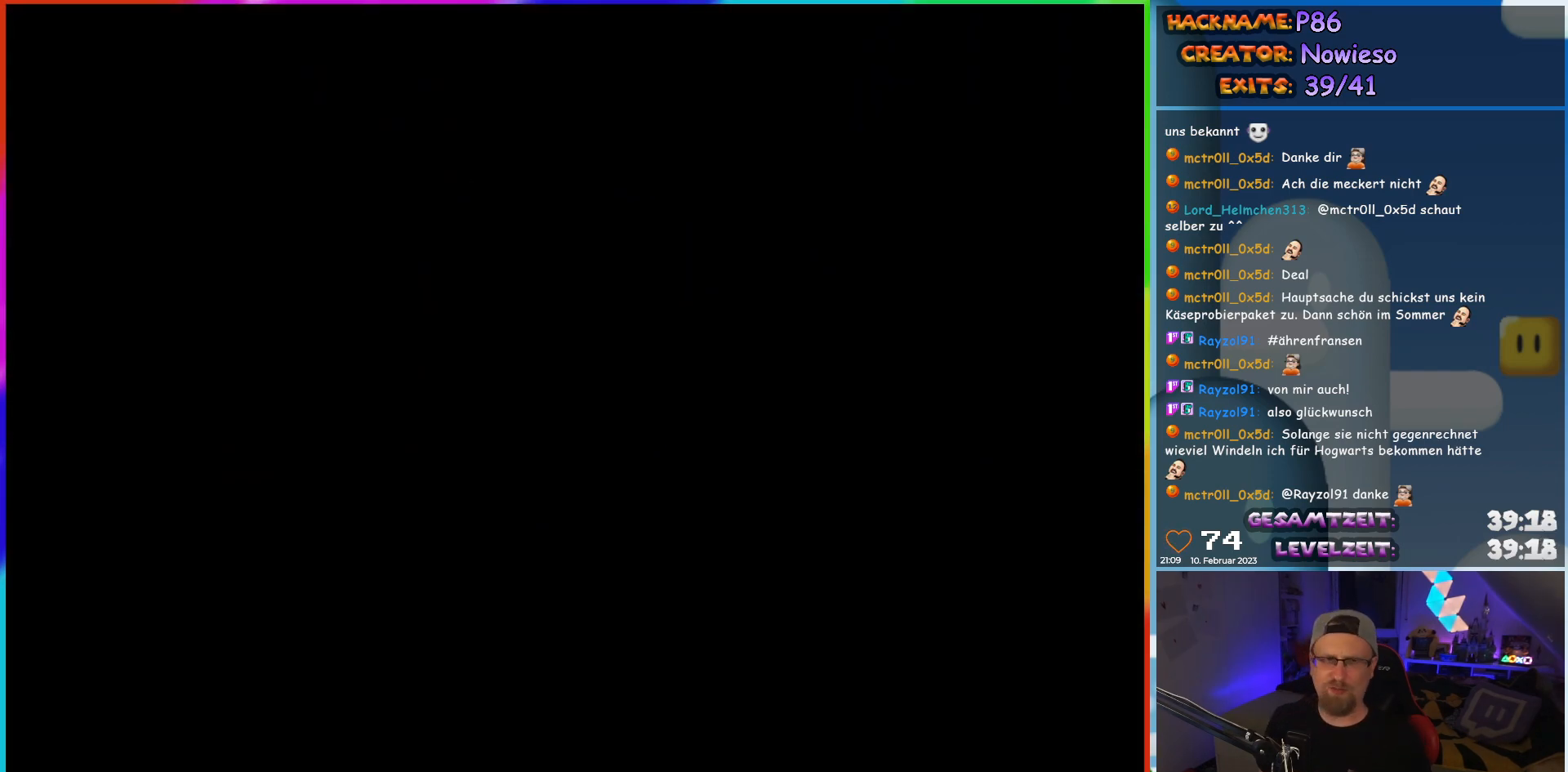
{"buttons": [], "events": []}
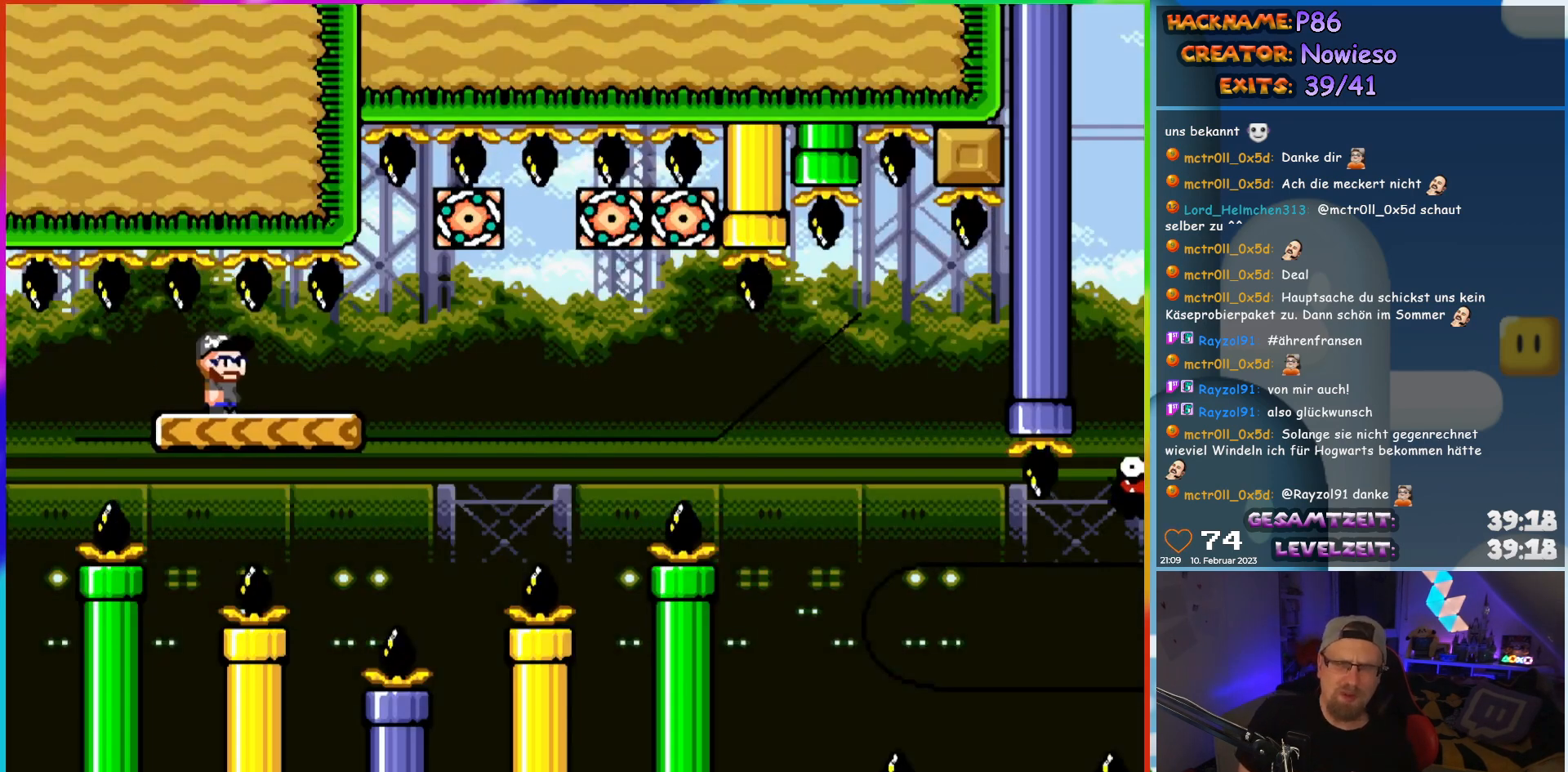
{"buttons": ["X"], "events": [[150, "X", "down"]]}
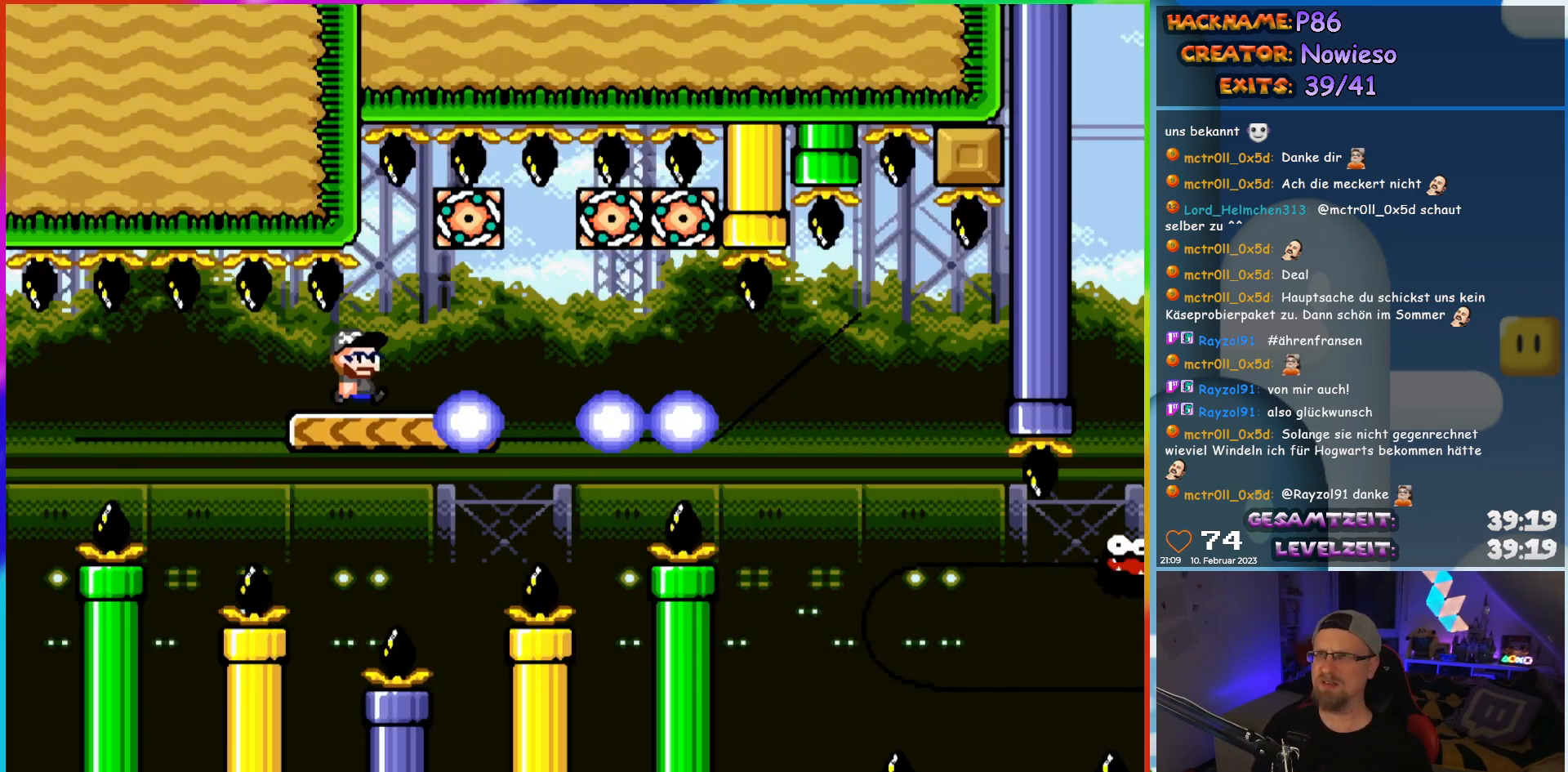
{"buttons": ["X", "DPAD_RIGHT"], "events": [[17, "DPAD_RIGHT", "down"], [300, "DPAD_LEFT", "down"], [300, "DPAD_RIGHT", "up"], [433, "DPAD_LEFT", "up"], [483, "DPAD_RIGHT", "down"]]}
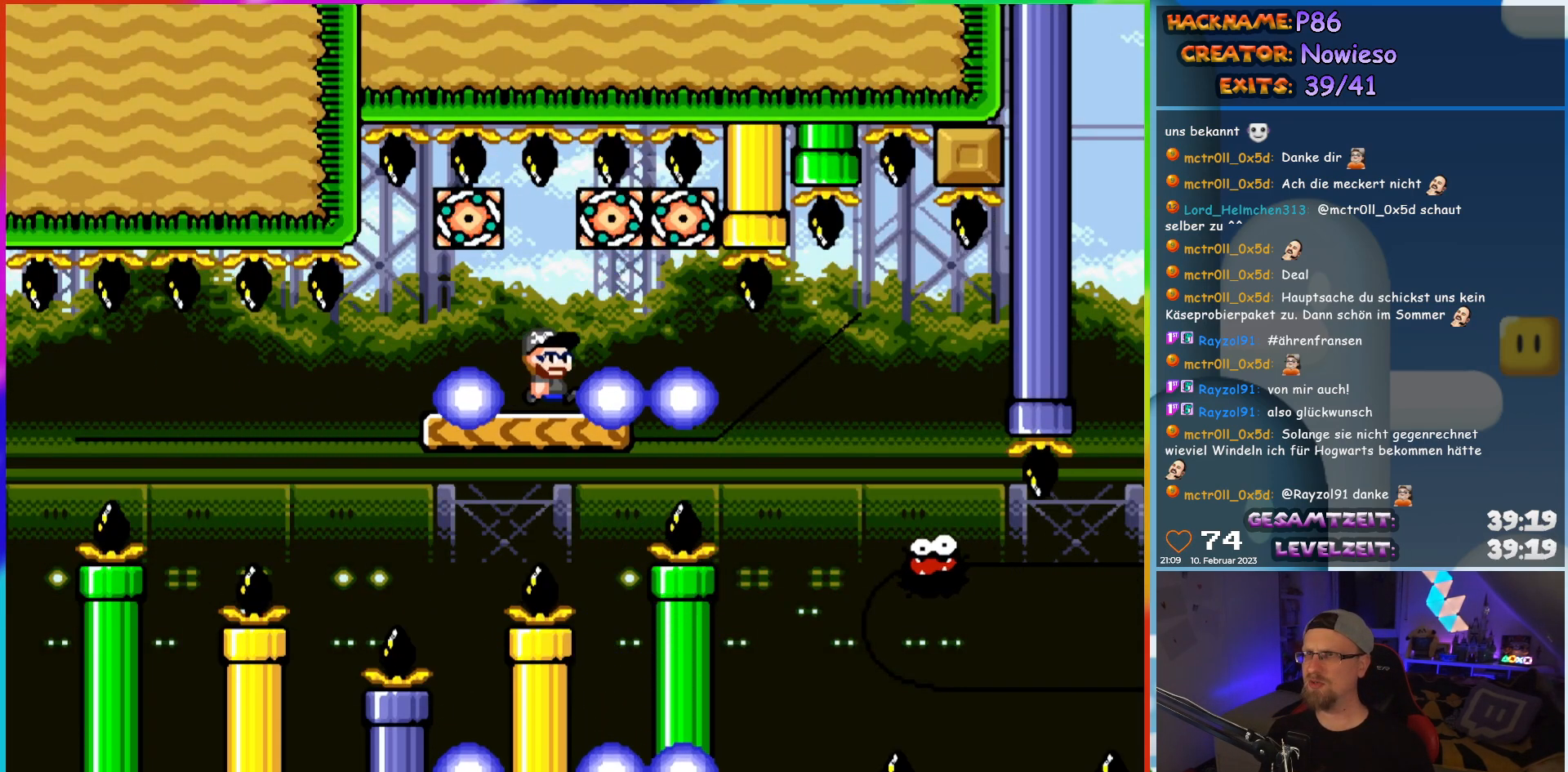
{"buttons": [], "events": [[483, "DPAD_RIGHT", "up"], [483, "X", "up"]]}
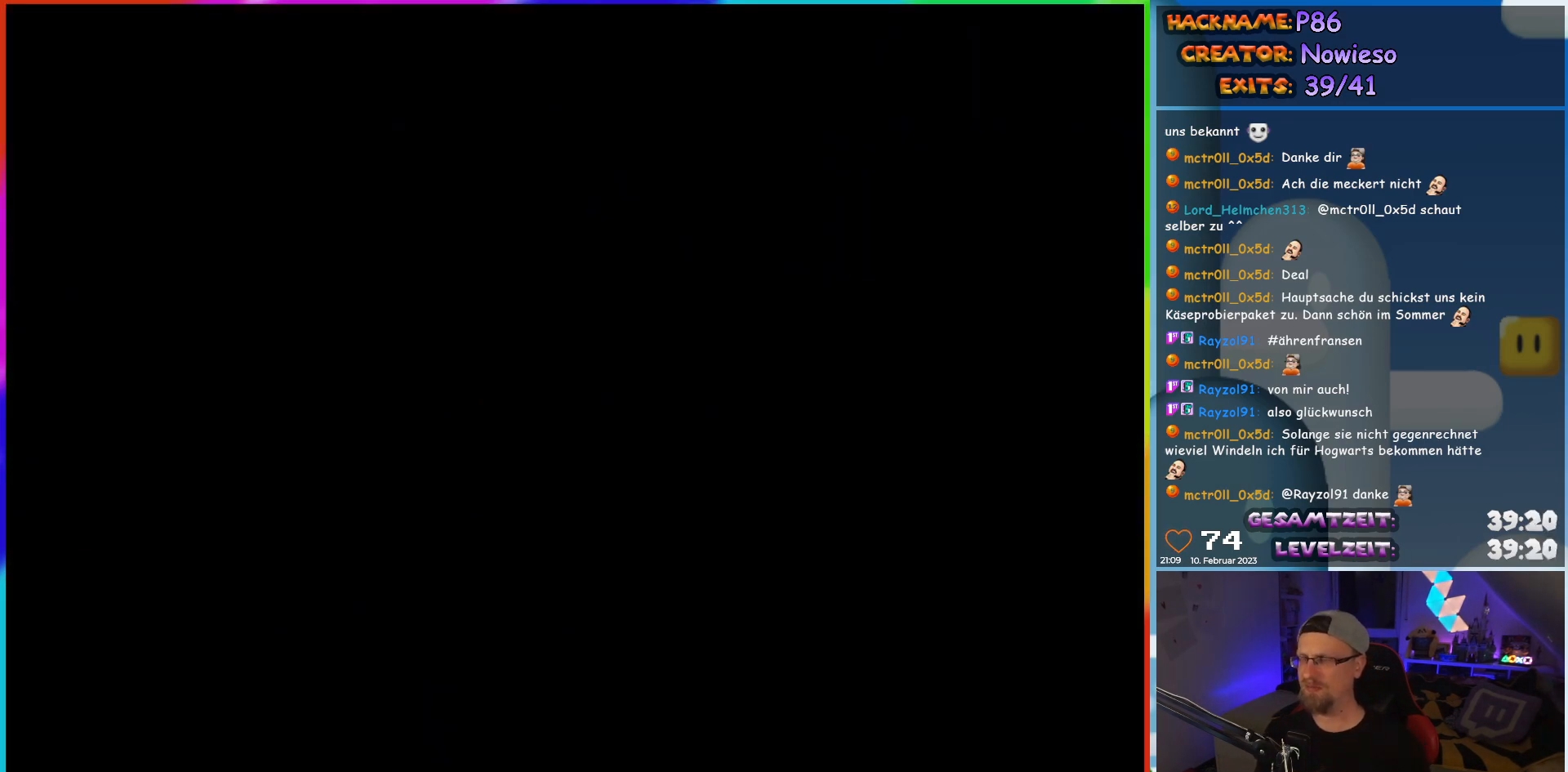
{"buttons": [], "events": []}
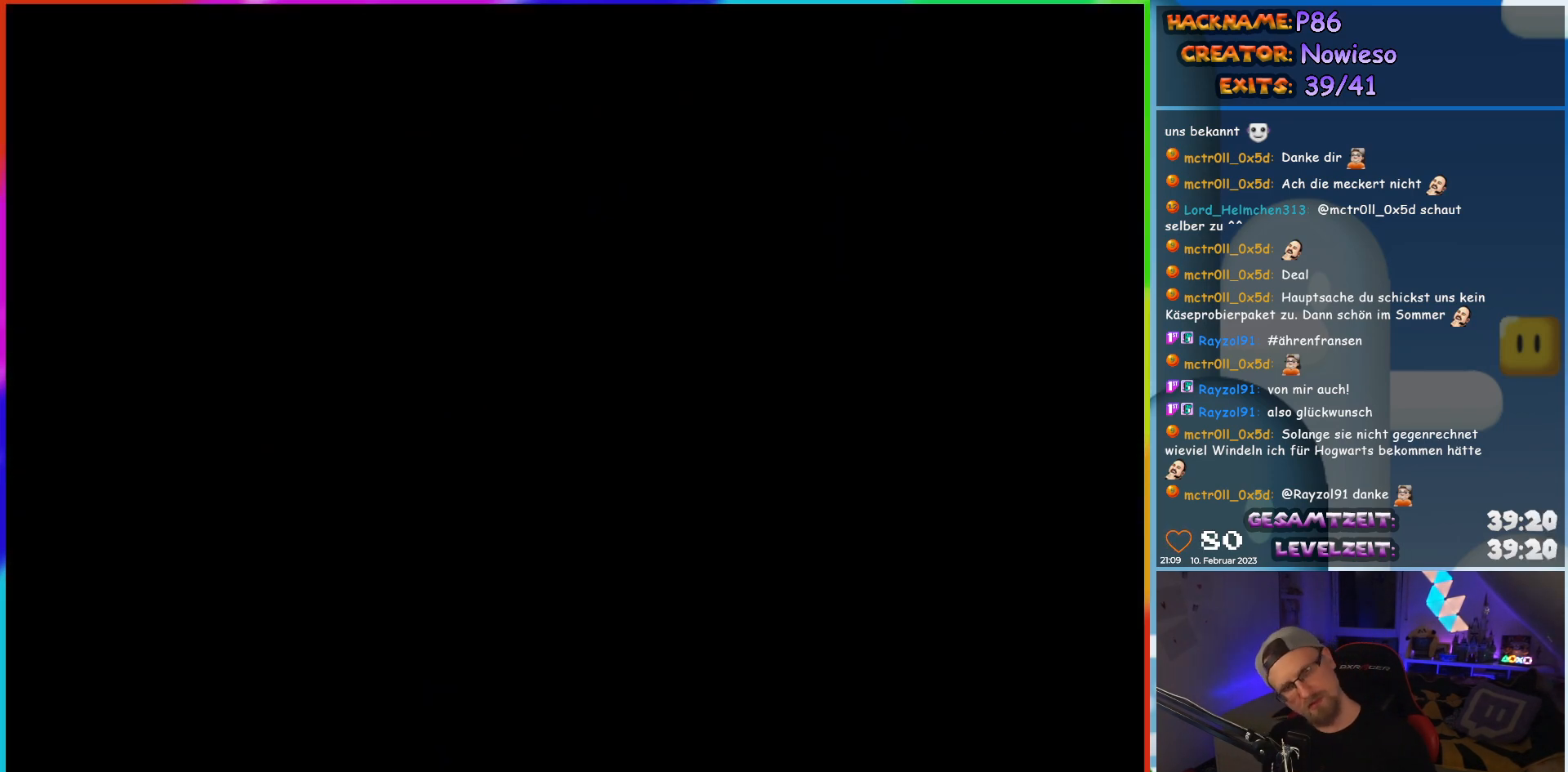
{"buttons": [], "events": []}
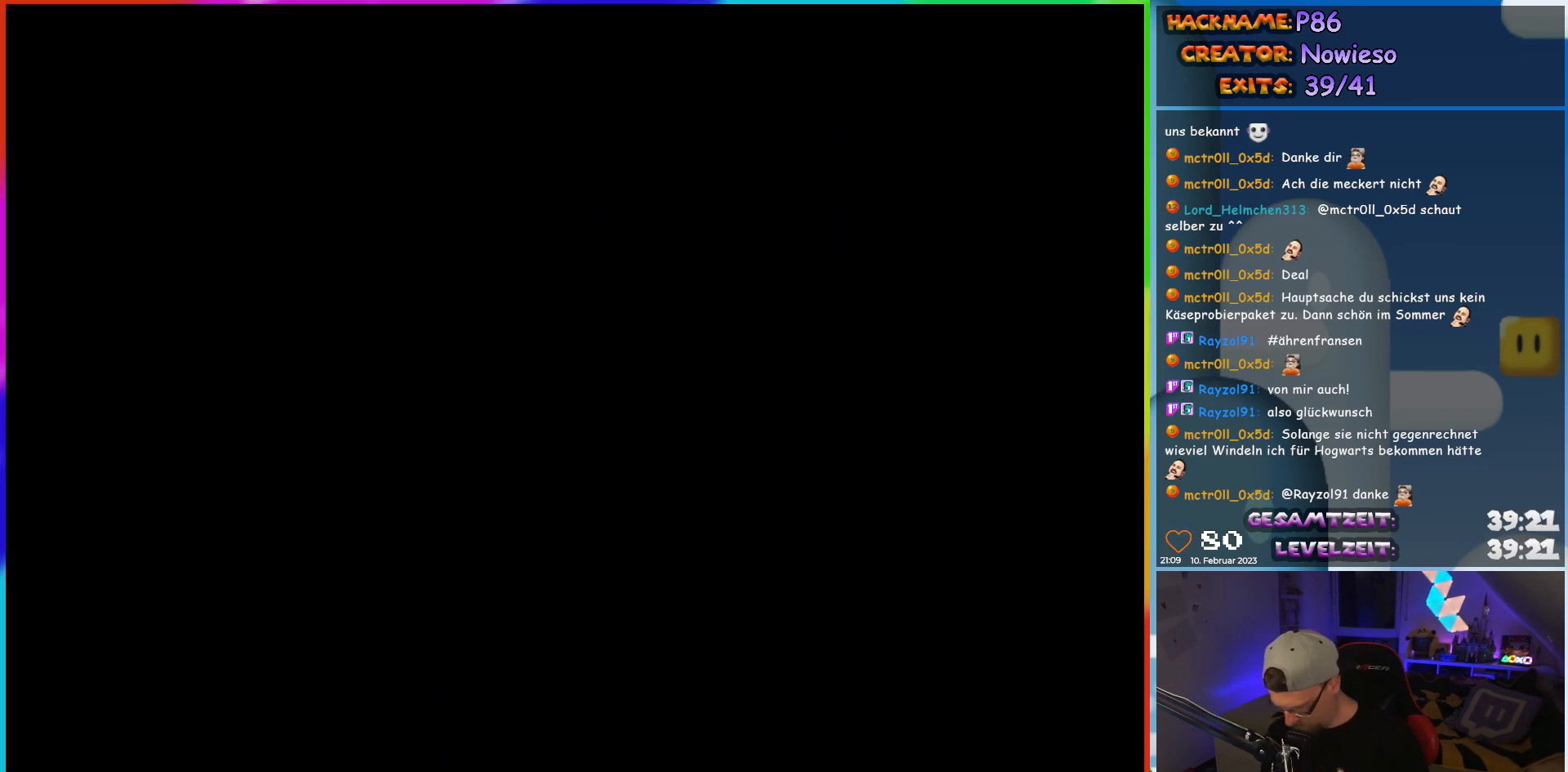
{"buttons": [], "events": []}
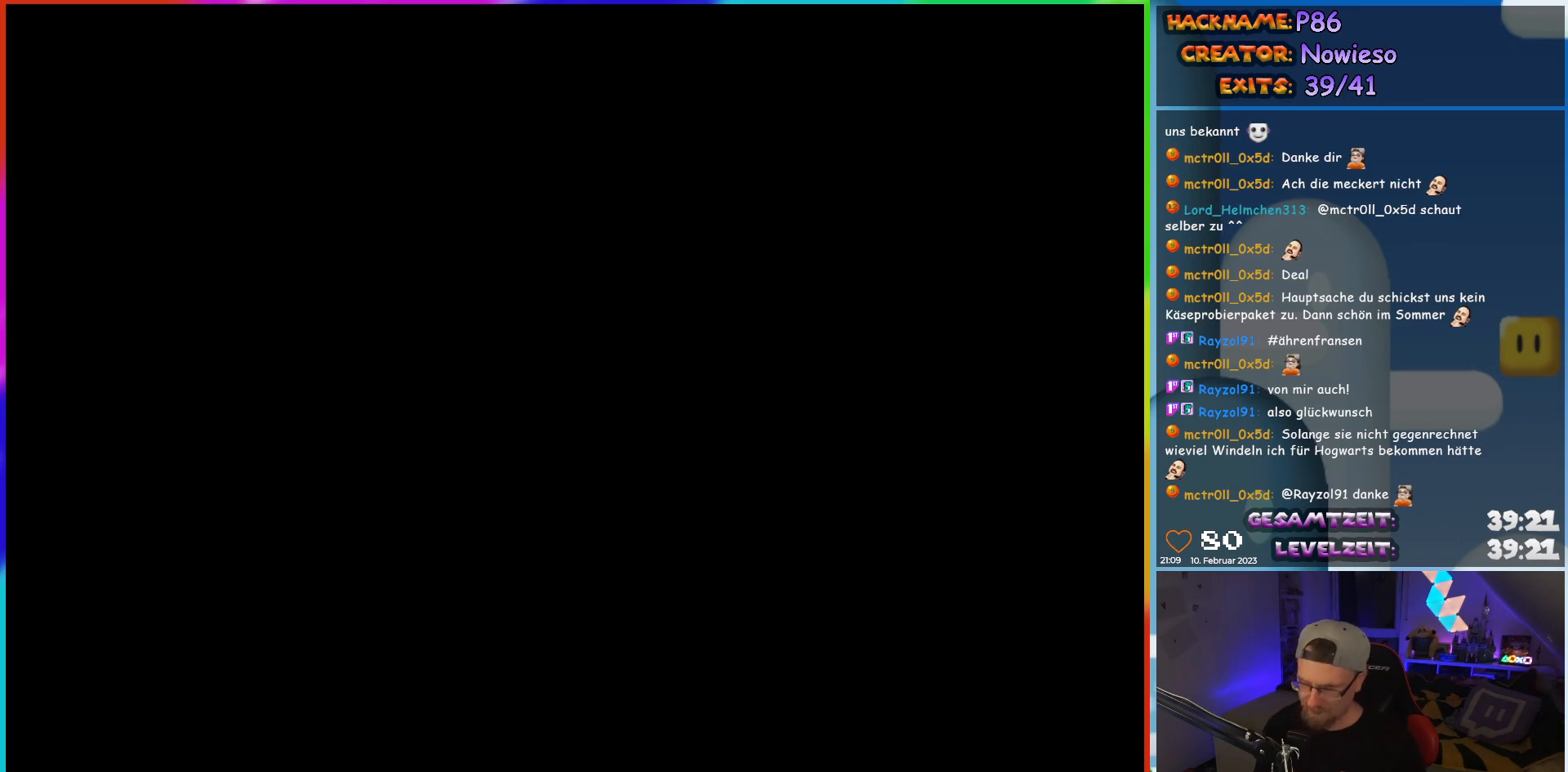
{"buttons": ["X"], "events": [[267, "X", "down"]]}
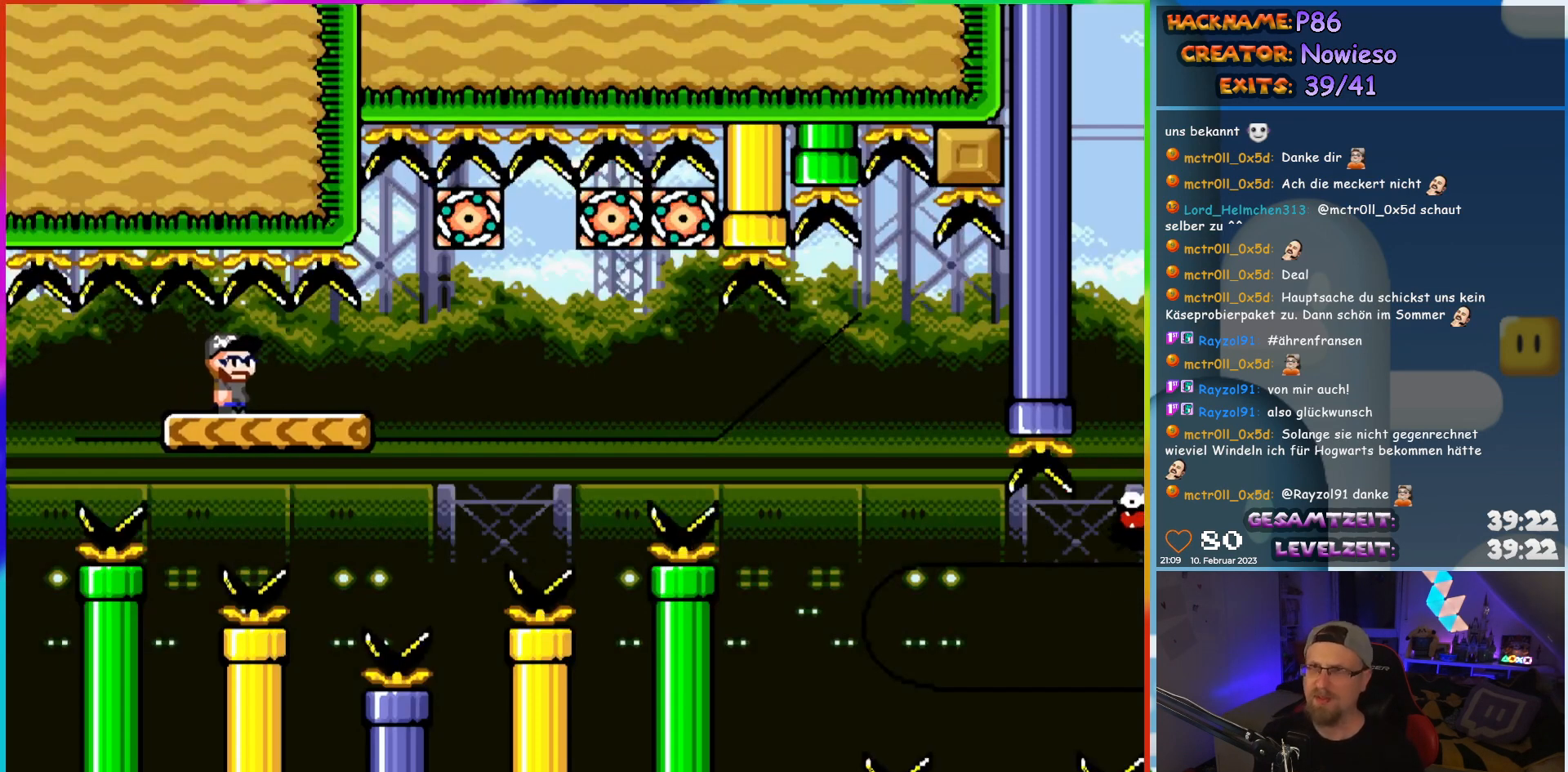
{"buttons": ["X"], "events": []}
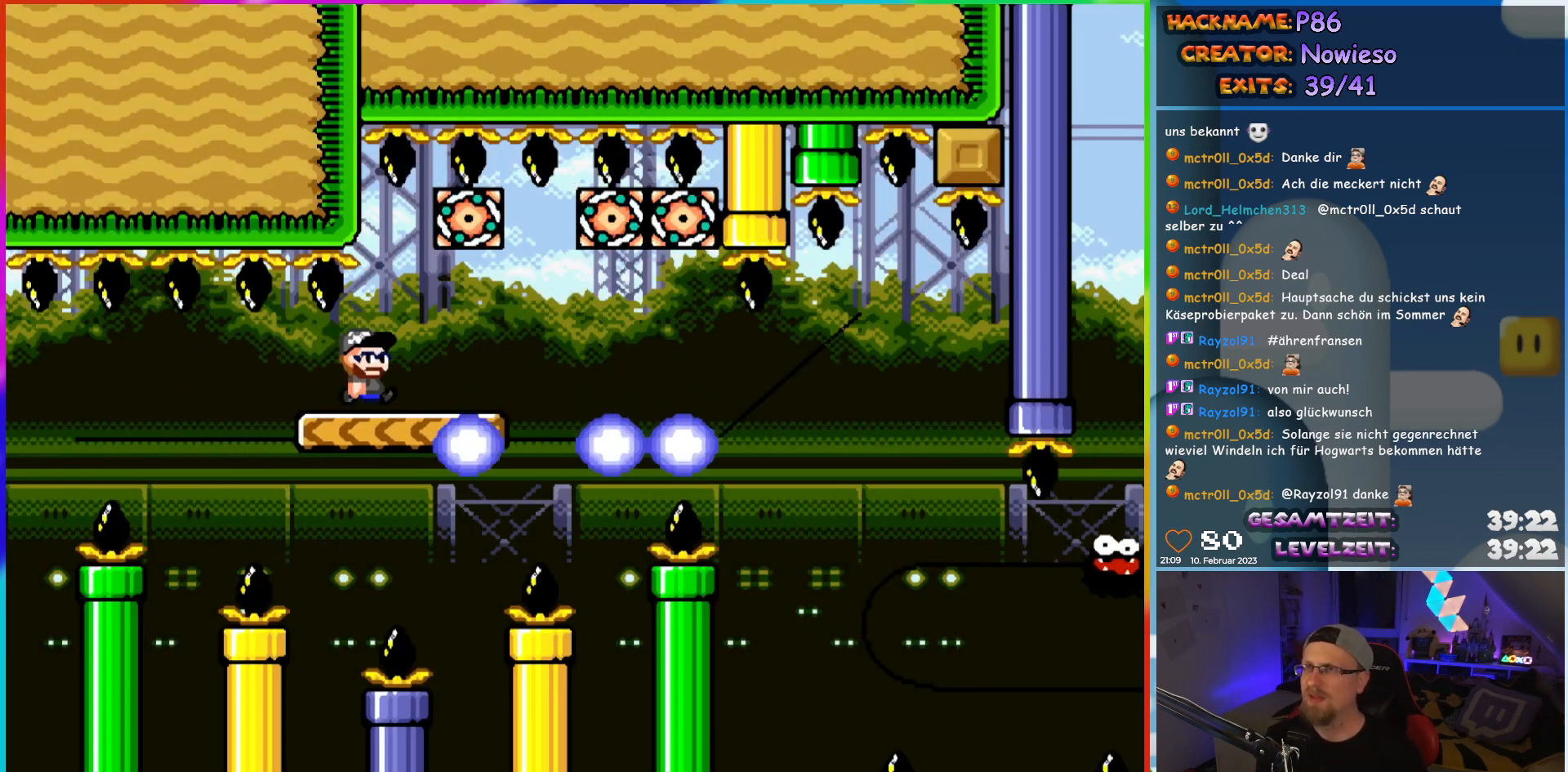
{"buttons": ["X", "DPAD_RIGHT"], "events": [[17, "DPAD_RIGHT", "down"], [283, "DPAD_LEFT", "down"], [283, "DPAD_RIGHT", "up"], [433, "DPAD_LEFT", "up"], [483, "DPAD_RIGHT", "down"]]}
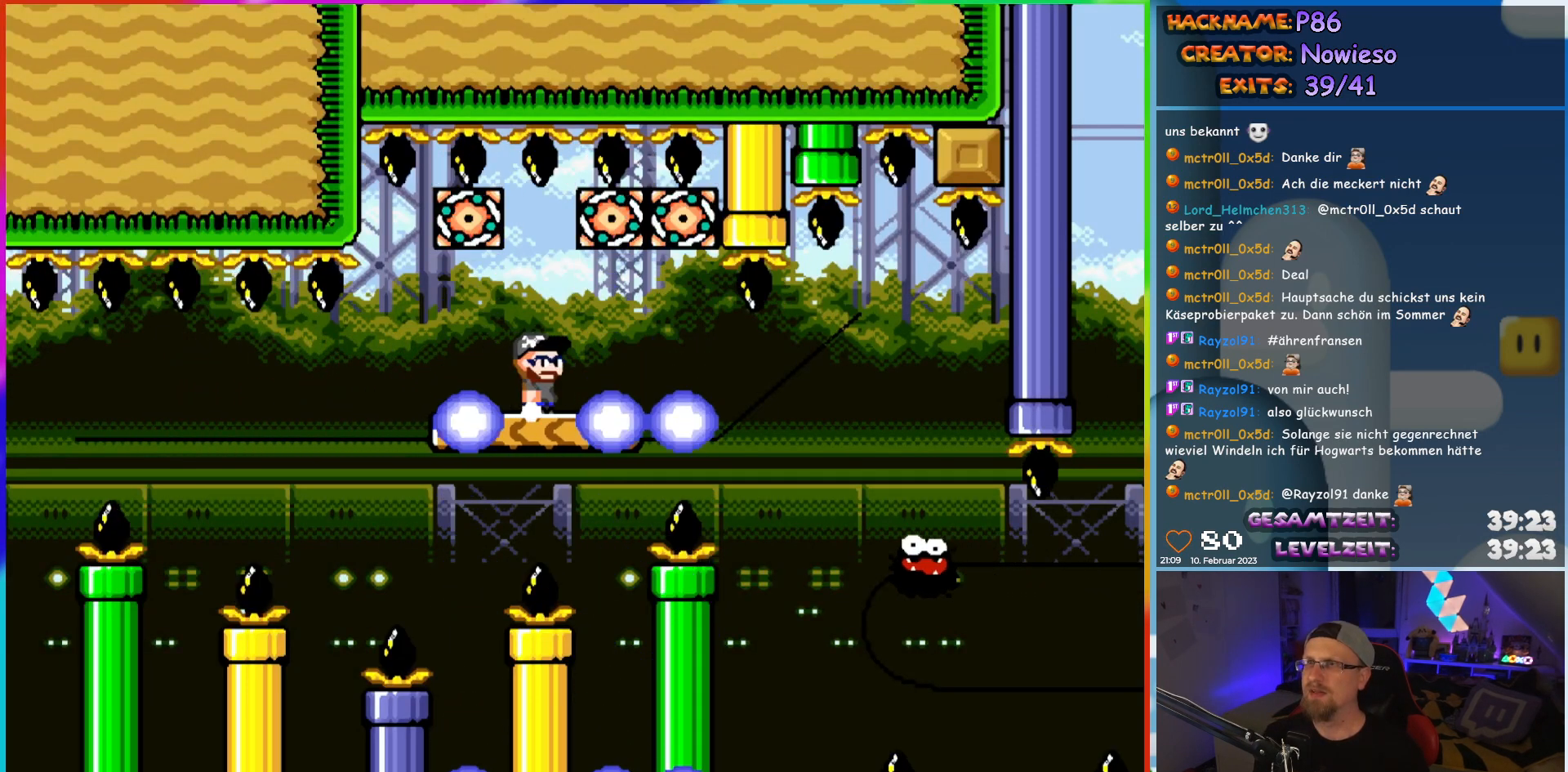
{"buttons": ["X", "DPAD_RIGHT"], "events": []}
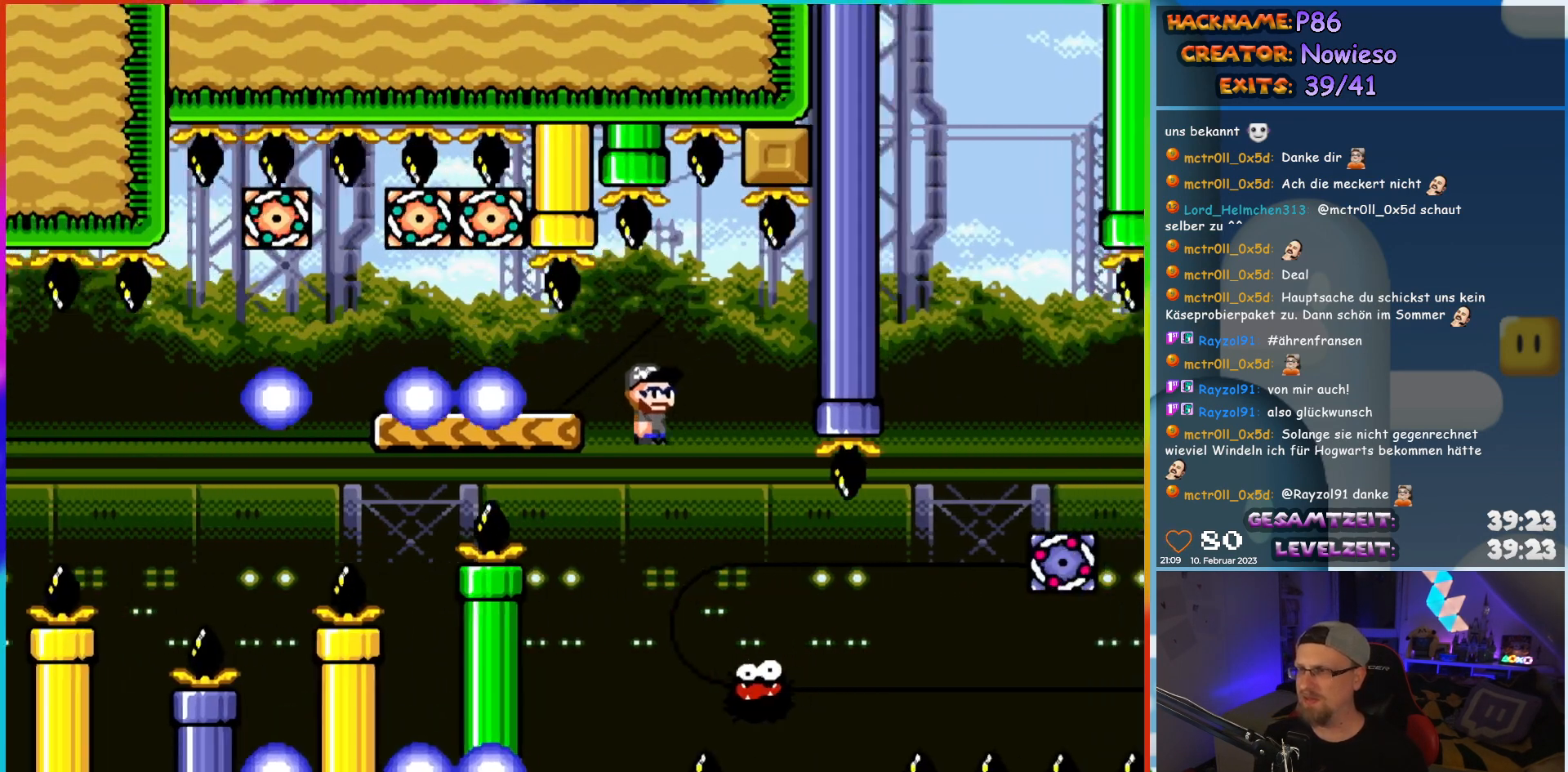
{"buttons": ["A", "X", "DPAD_RIGHT"], "events": [[133, "DPAD_LEFT", "down"], [133, "DPAD_RIGHT", "up"], [200, "DPAD_UP", "down"], [233, "DPAD_LEFT", "up"], [233, "DPAD_RIGHT", "down"], [233, "DPAD_UP", "up"], [433, "A", "down"]]}
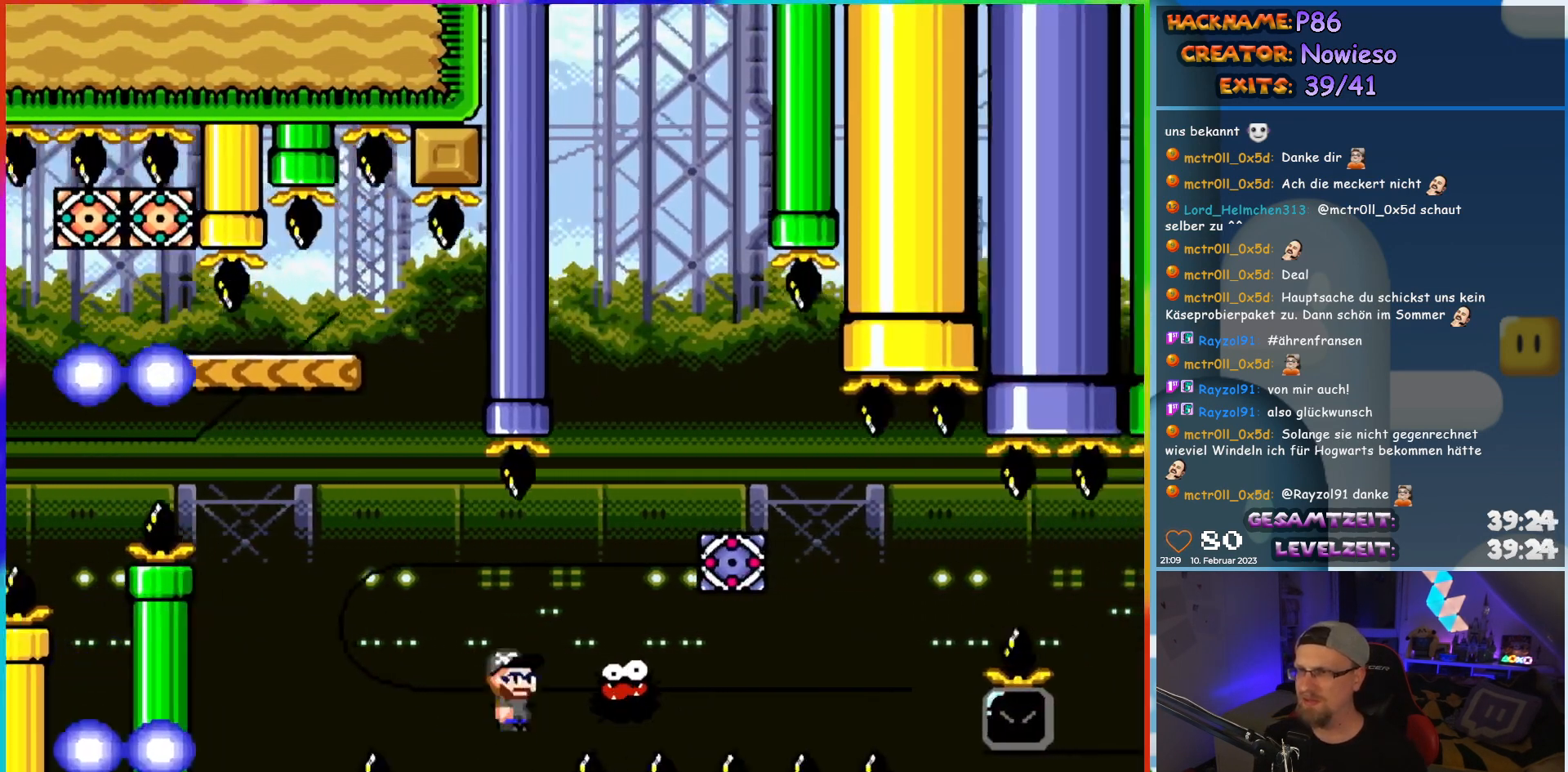
{"buttons": ["X", "DPAD_RIGHT"], "events": [[500, "A", "up"]]}
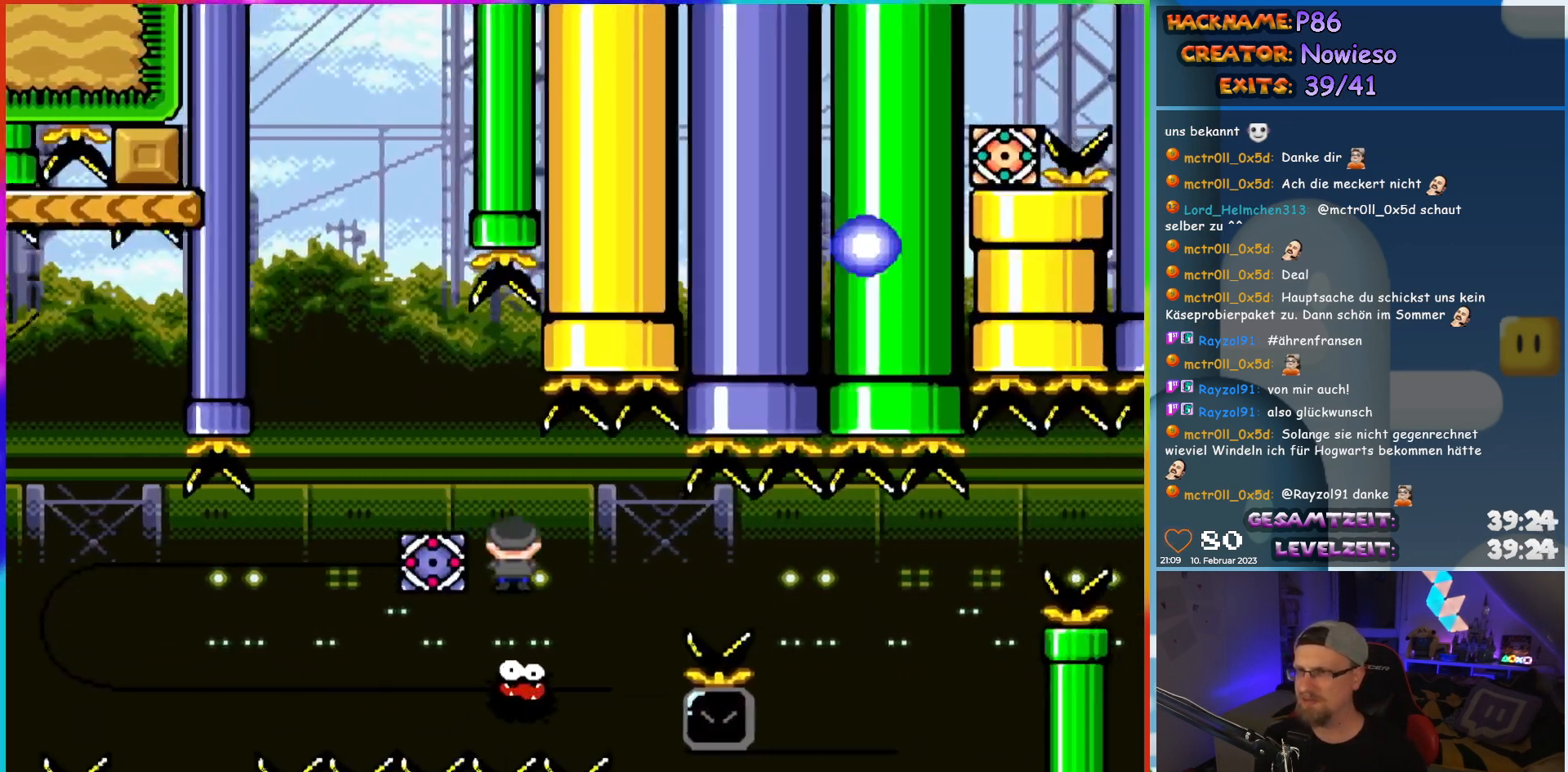
{"buttons": ["A", "X", "DPAD_LEFT"], "events": [[150, "A", "down"], [450, "DPAD_UP", "down"], [467, "DPAD_LEFT", "down"], [467, "DPAD_RIGHT", "up"], [483, "DPAD_UP", "up"]]}
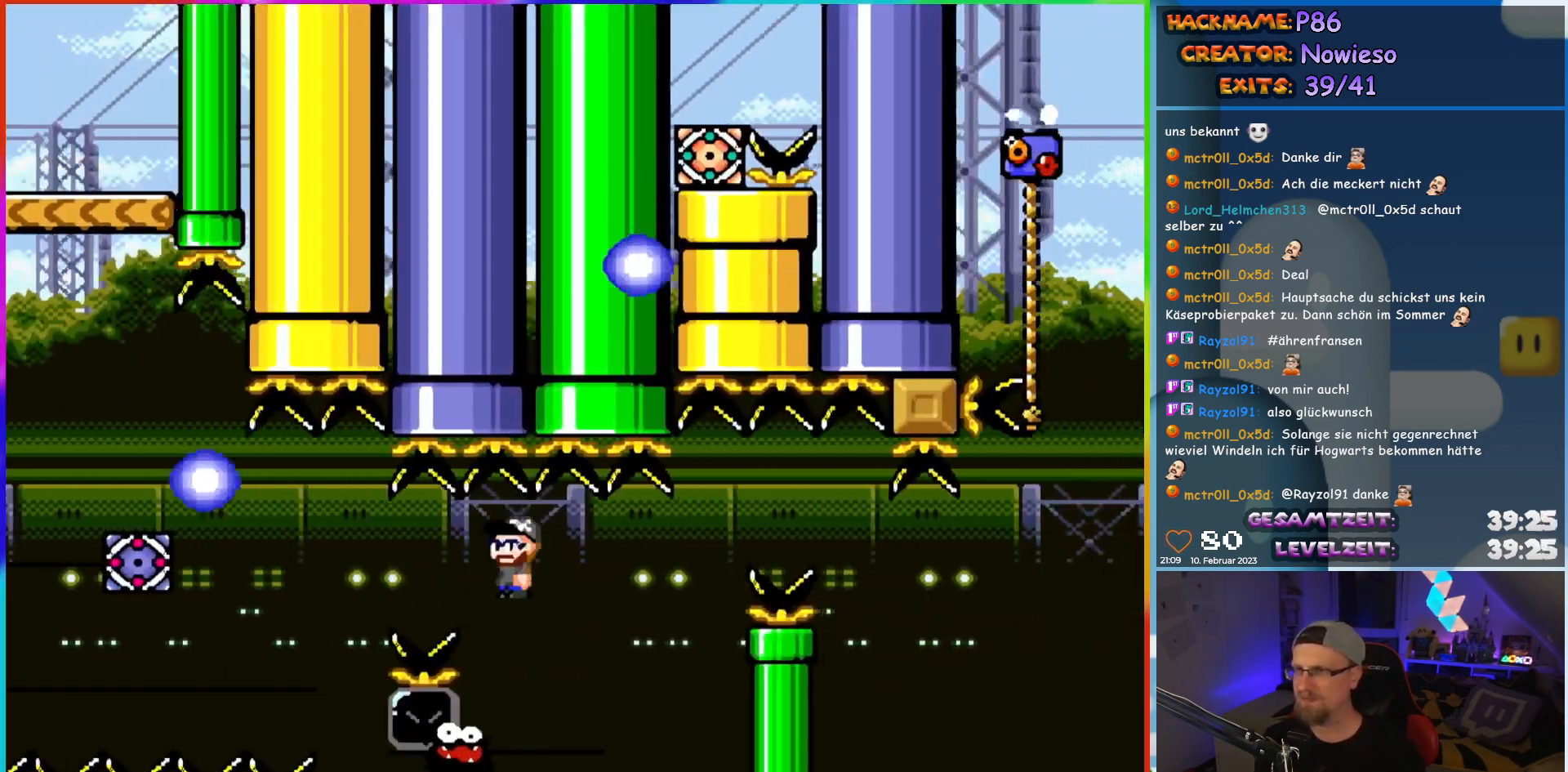
{"buttons": ["X", "DPAD_LEFT"], "events": [[50, "DPAD_UP", "down"], [83, "DPAD_LEFT", "up"], [100, "A", "up"], [100, "DPAD_RIGHT", "down"], [100, "DPAD_UP", "up"], [400, "DPAD_RIGHT", "up"], [417, "DPAD_UP", "down"], [433, "DPAD_LEFT", "down"], [433, "DPAD_UP", "up"]]}
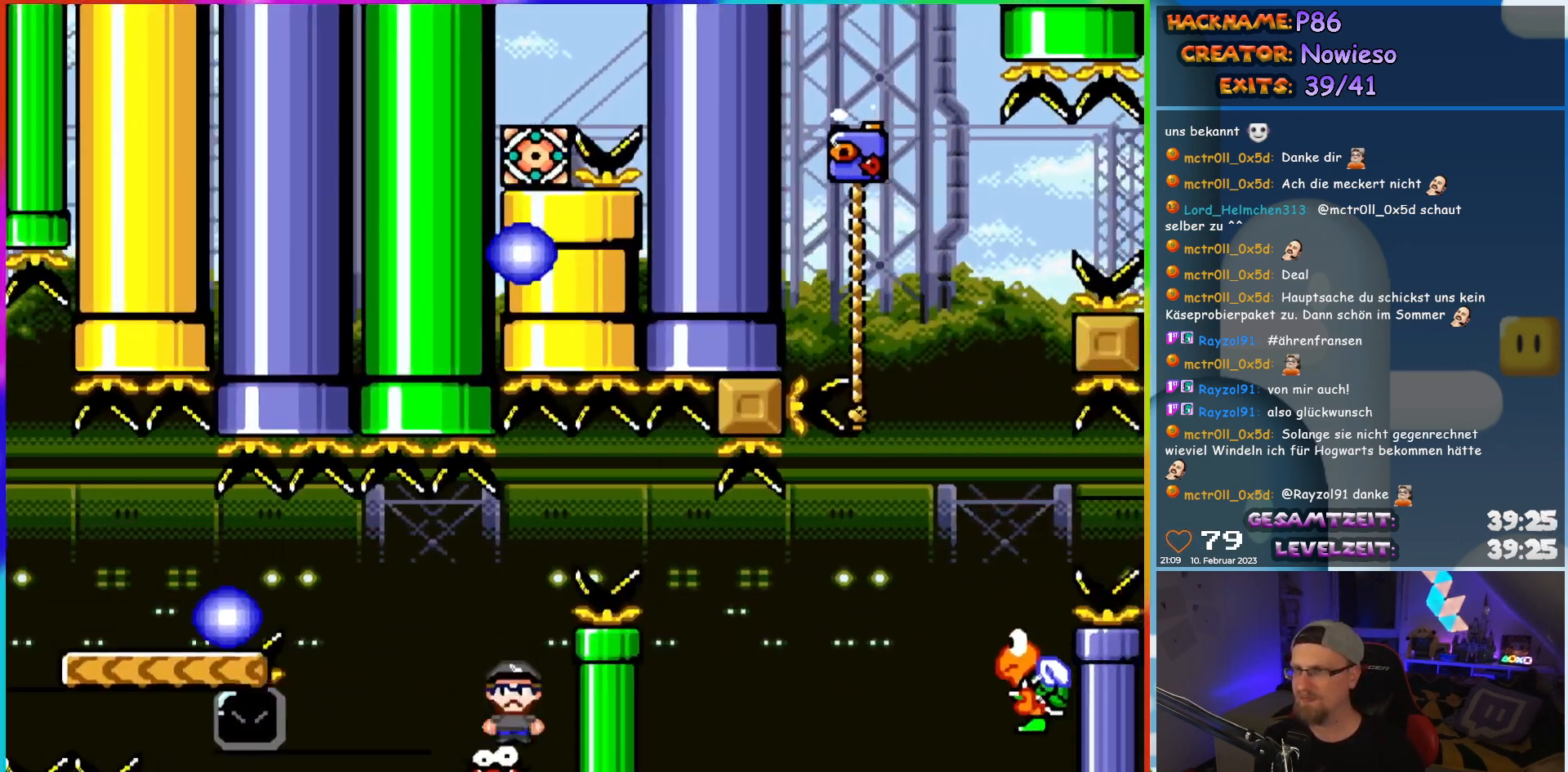
{"buttons": ["A", "X", "DPAD_UP", "DPAD_LEFT"], "events": [[100, "A", "down"], [467, "DPAD_UP", "down"]]}
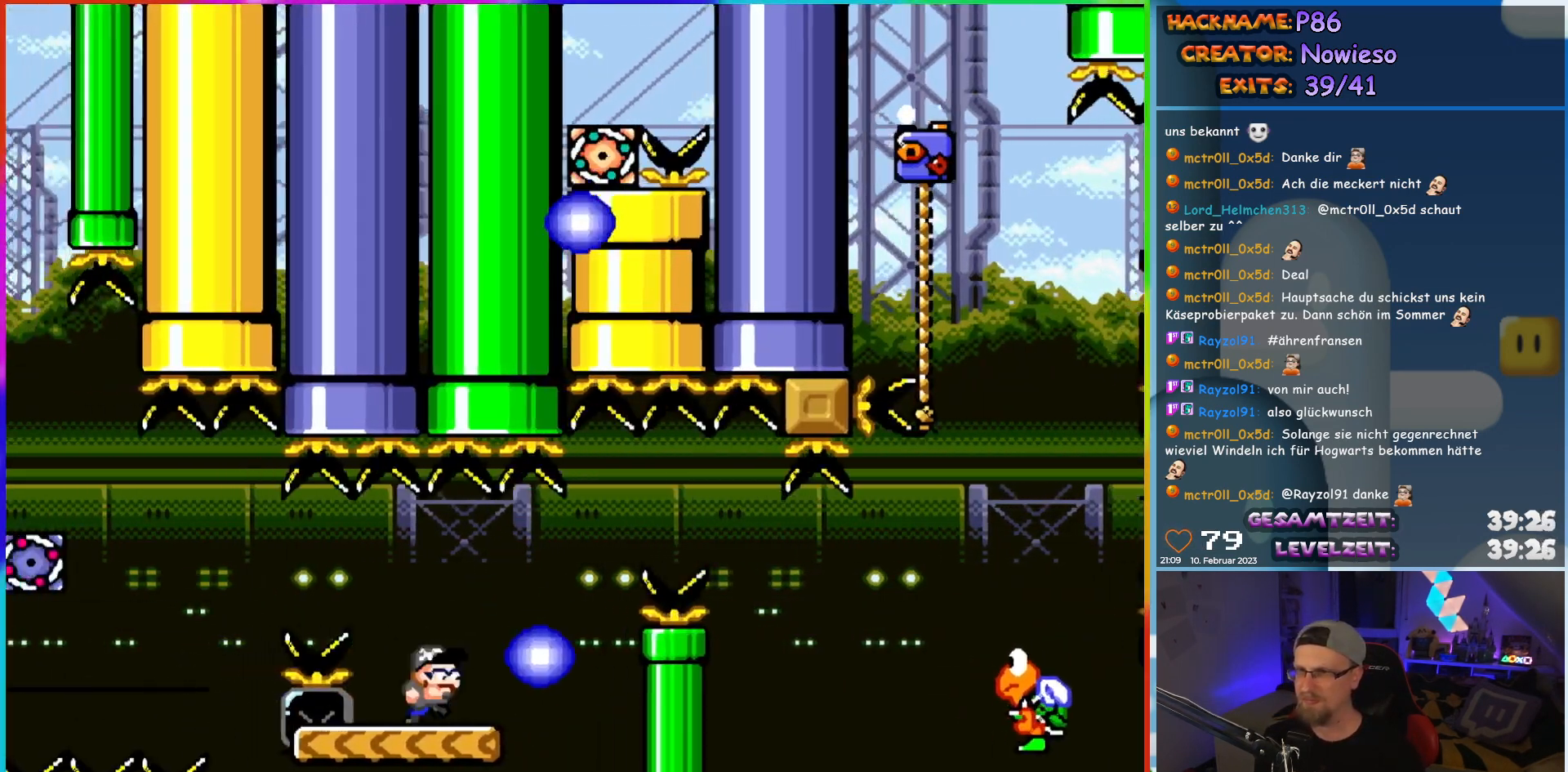
{"buttons": ["Y", "DPAD_RIGHT"], "events": [[17, "DPAD_LEFT", "up"], [17, "DPAD_RIGHT", "down"], [17, "DPAD_UP", "up"], [50, "A", "up"], [83, "X", "up"], [100, "Y", "down"], [367, "B", "down"], [467, "B", "up"]]}
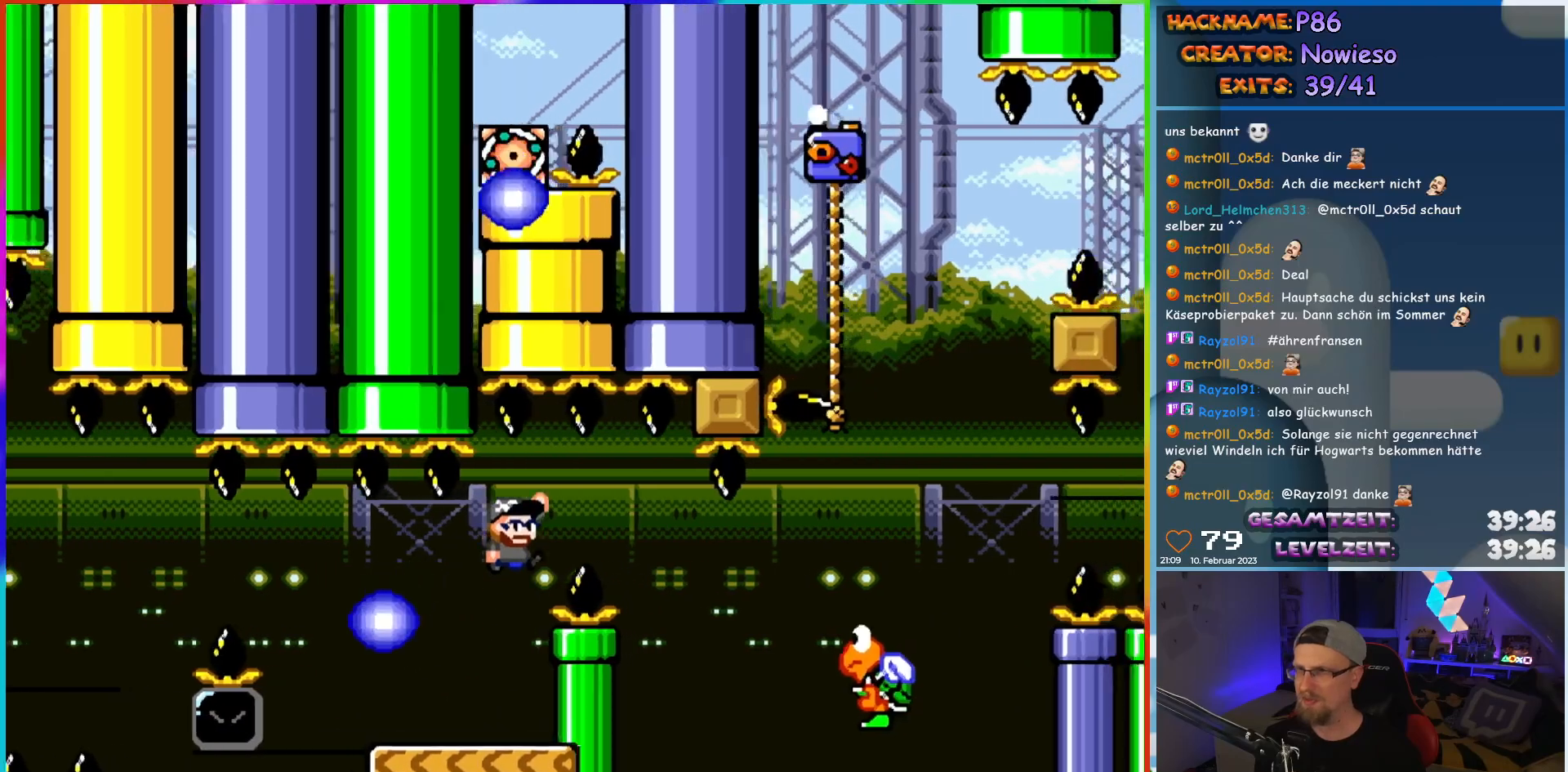
{"buttons": ["B", "Y", "DPAD_RIGHT"], "events": [[167, "B", "down"]]}